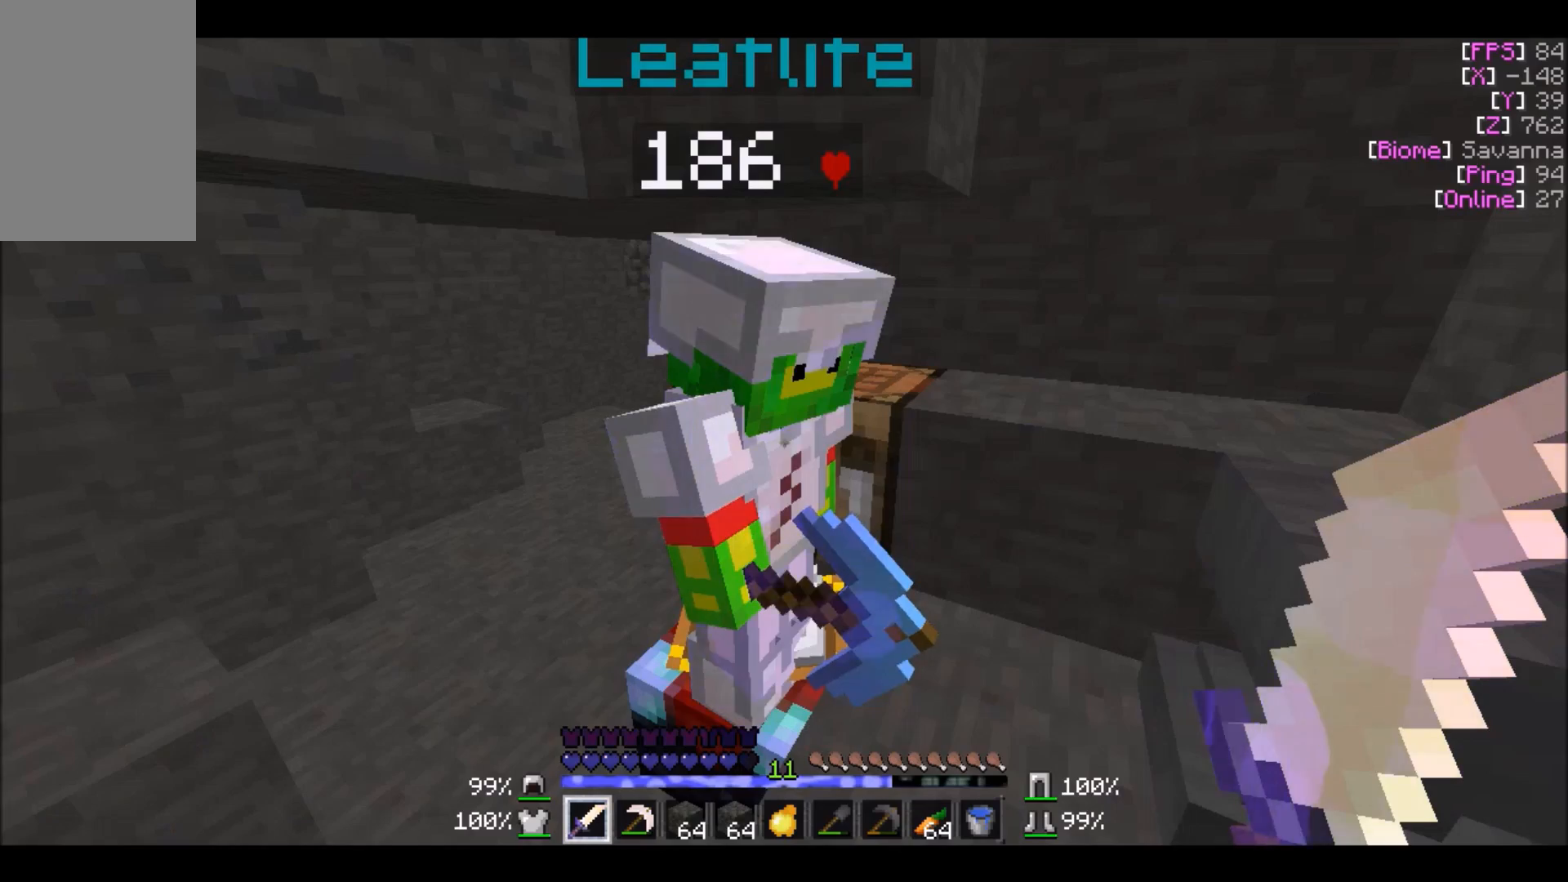
Gameplay with keyboard and mouse; each line is a JSON object with the keys and mouse buttons held at the frame after it. "events" lists presses ("down") and releases ("up") of "a", "d", "s", "w", "mouse_left" and "mouse_right" between this image and that frame as [ms after this image, input, new state], when the widget could be followed in between. "mouse_left", "mouse_right" = the "left", "right" buttons of the "mouse" list. No other keys are recorded. Fast repeated clicks can show as one long hold. Mouse movement is not recorded.
{"keys": [], "mouse": [], "events": [[200, "d", "down"], [233, "d", "up"]]}
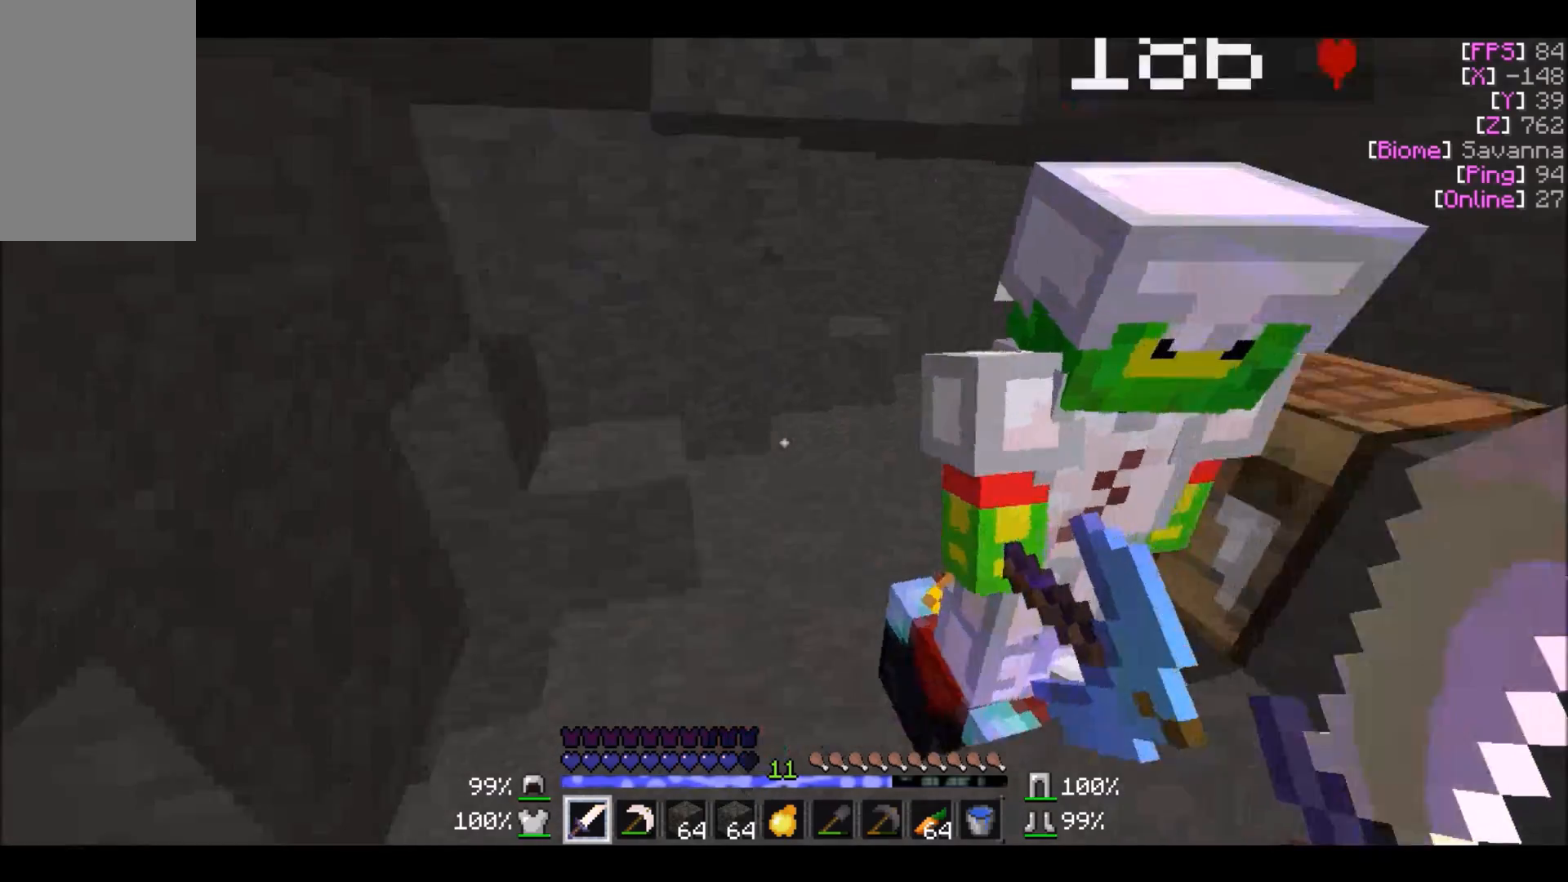
{"keys": [], "mouse": [], "events": [[100, "a", "down"], [300, "a", "up"], [300, "w", "down"], [400, "w", "up"]]}
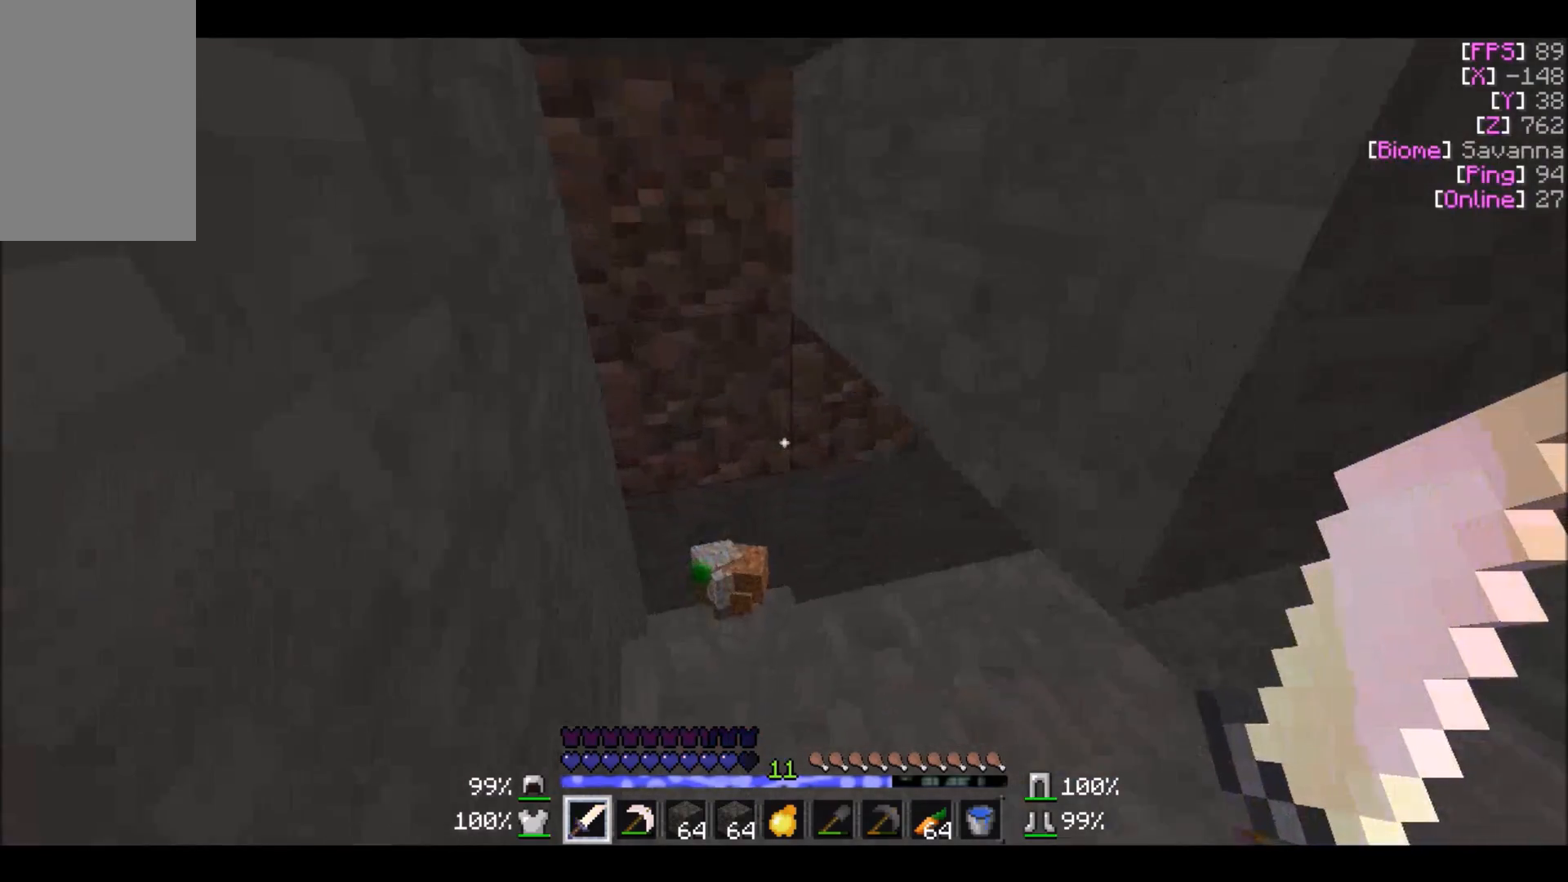
{"keys": [], "mouse": []}
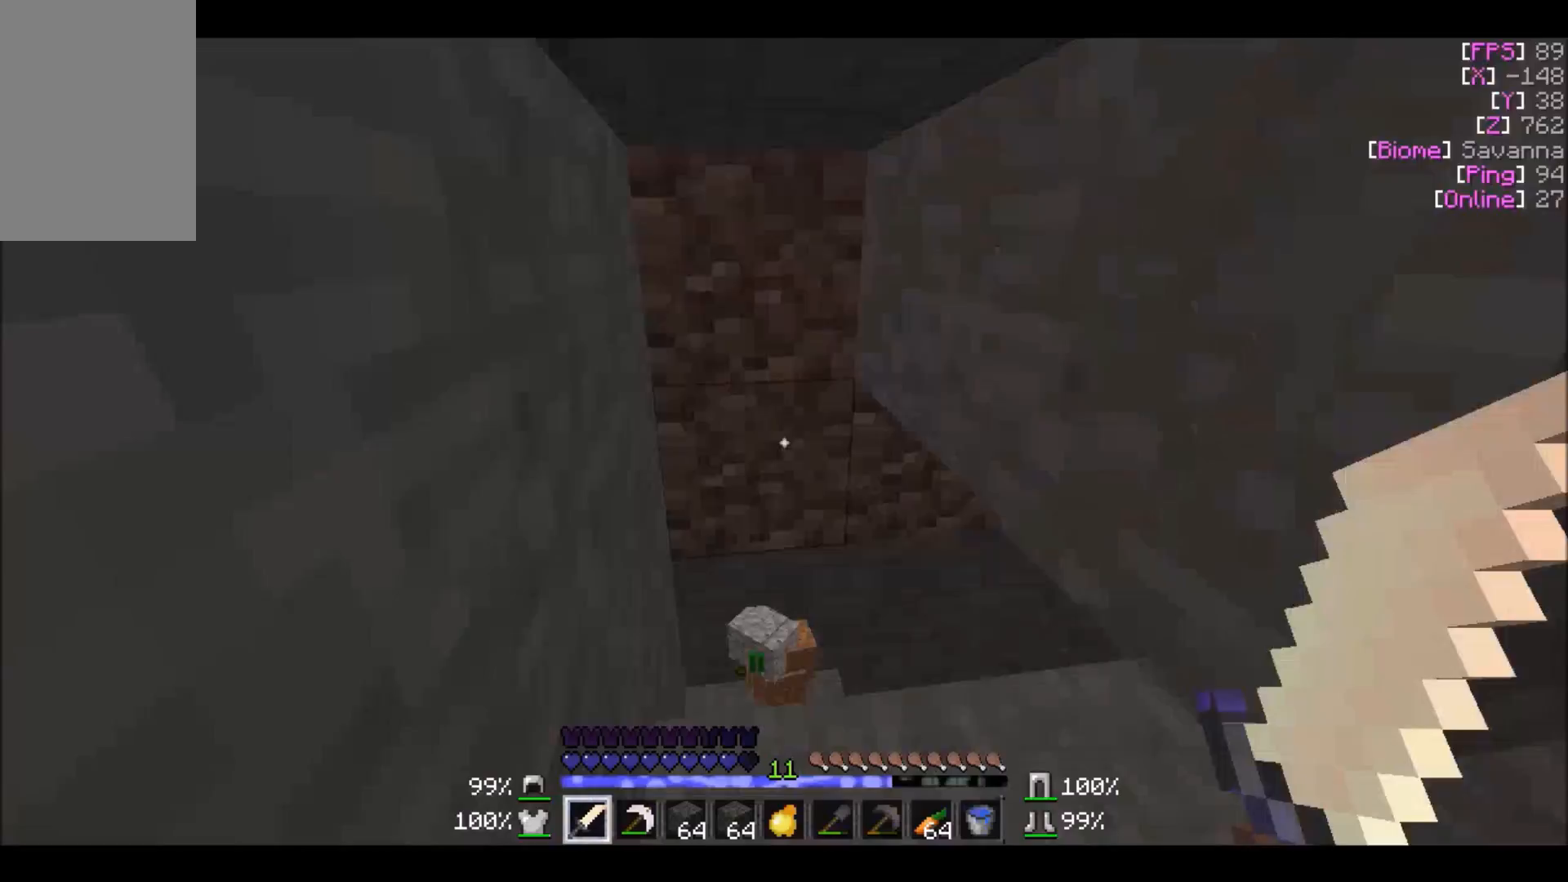
{"keys": [], "mouse": [], "events": [[234, "d", "down"], [334, "d", "up"]]}
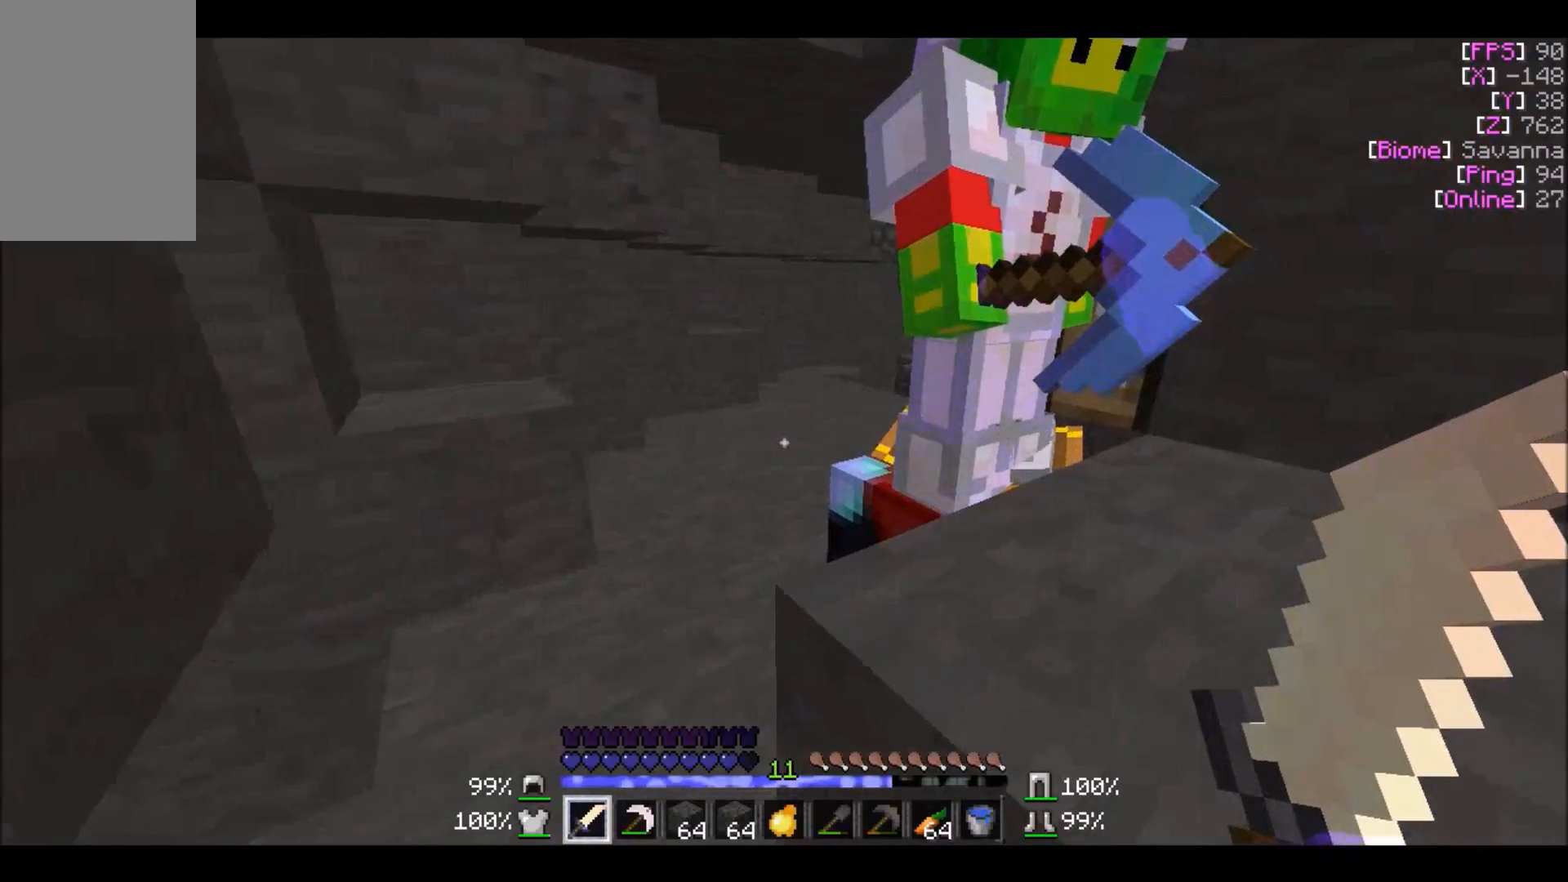
{"keys": [], "mouse": [], "events": []}
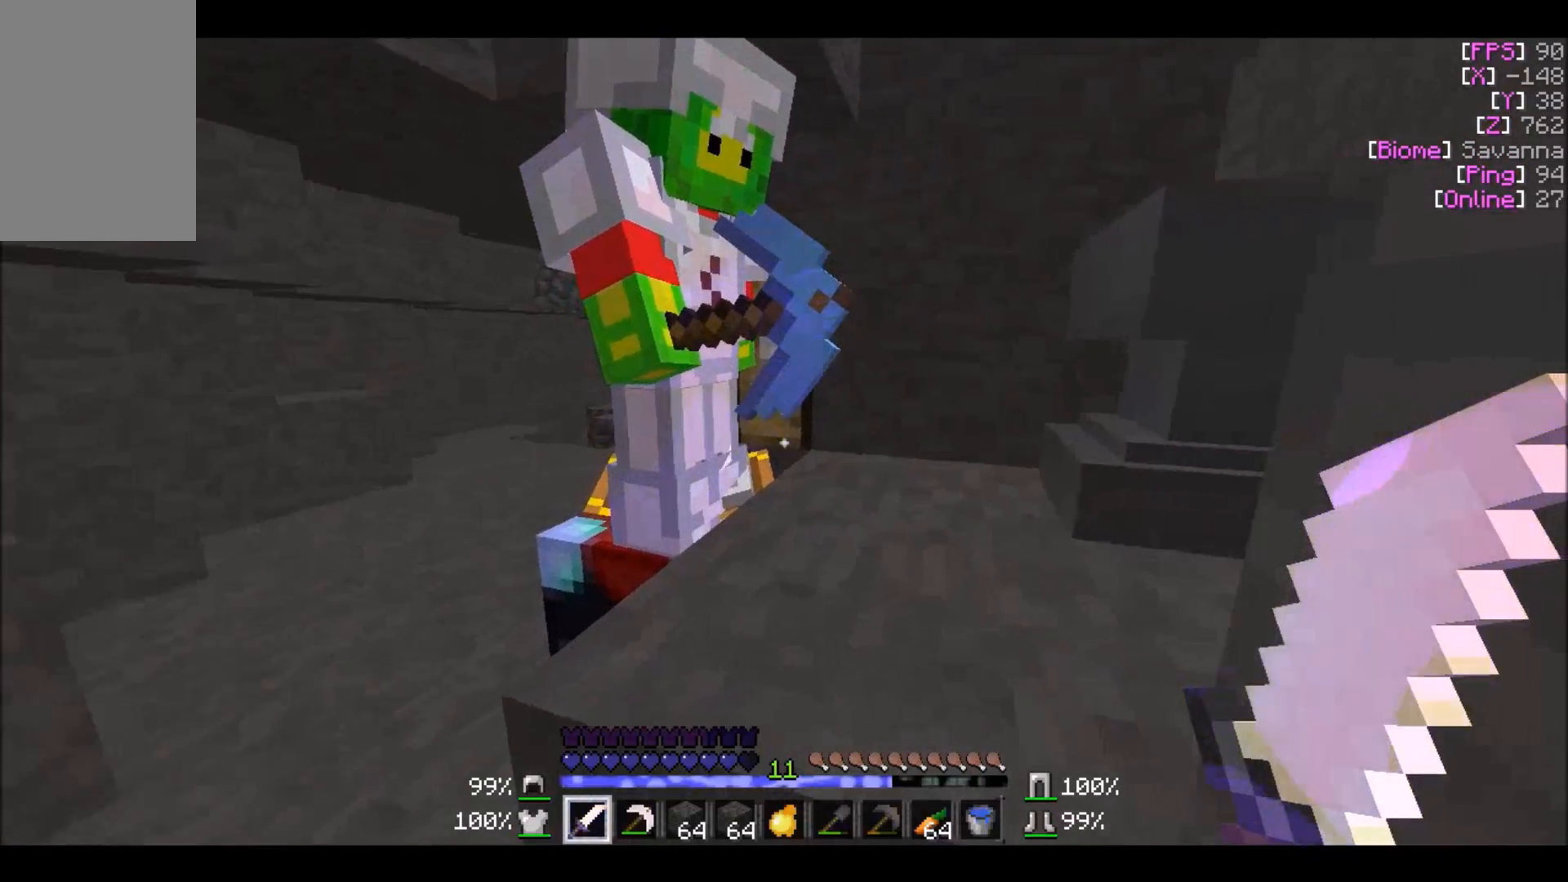
{"keys": [], "mouse": [], "events": []}
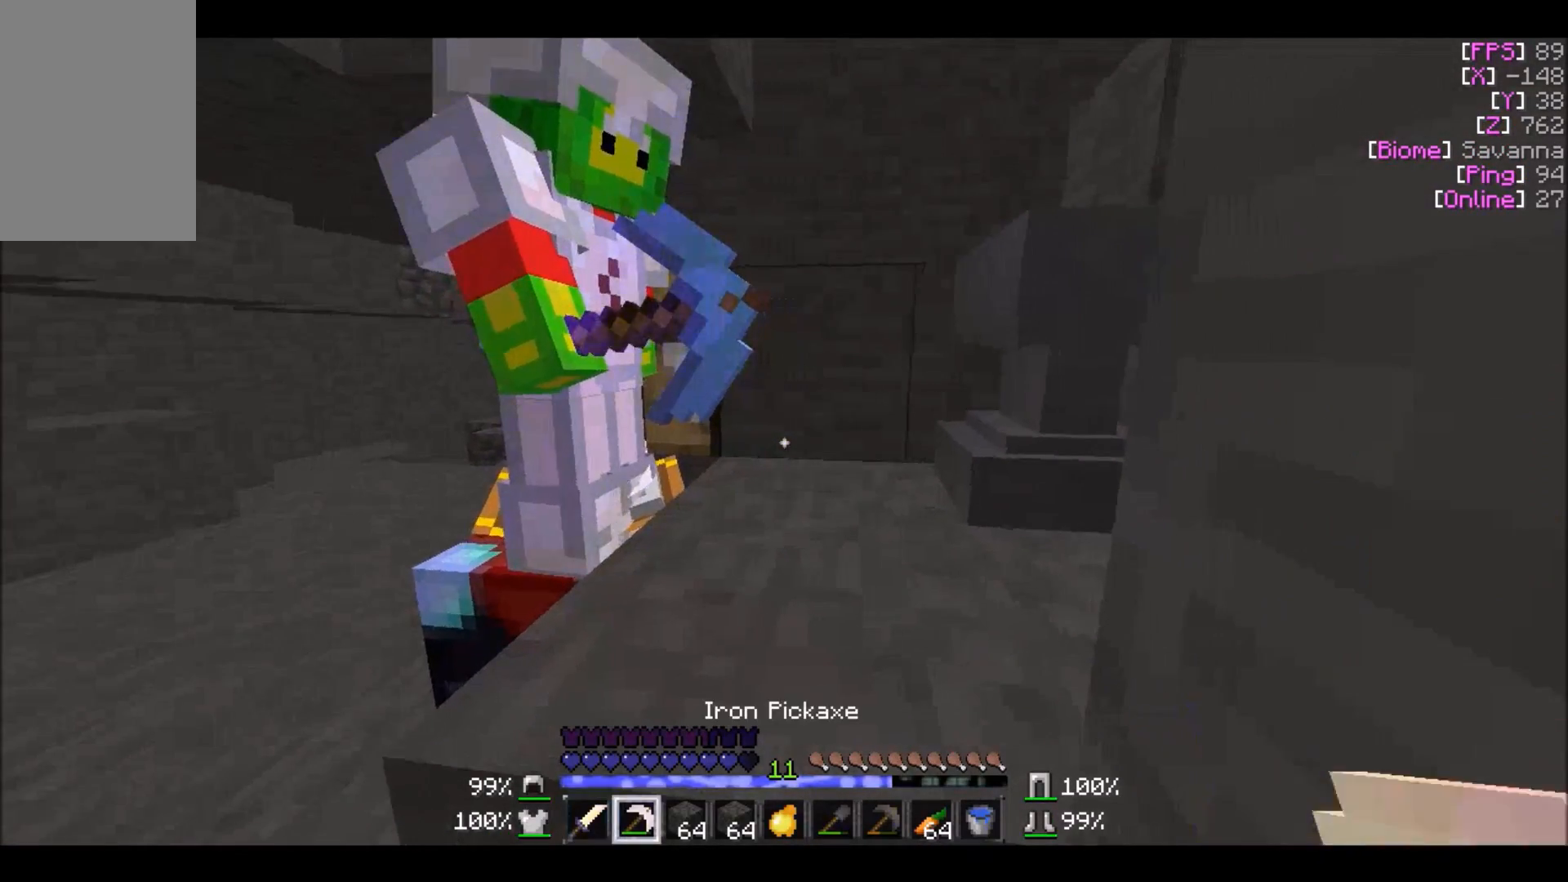
{"keys": [], "mouse": [], "events": []}
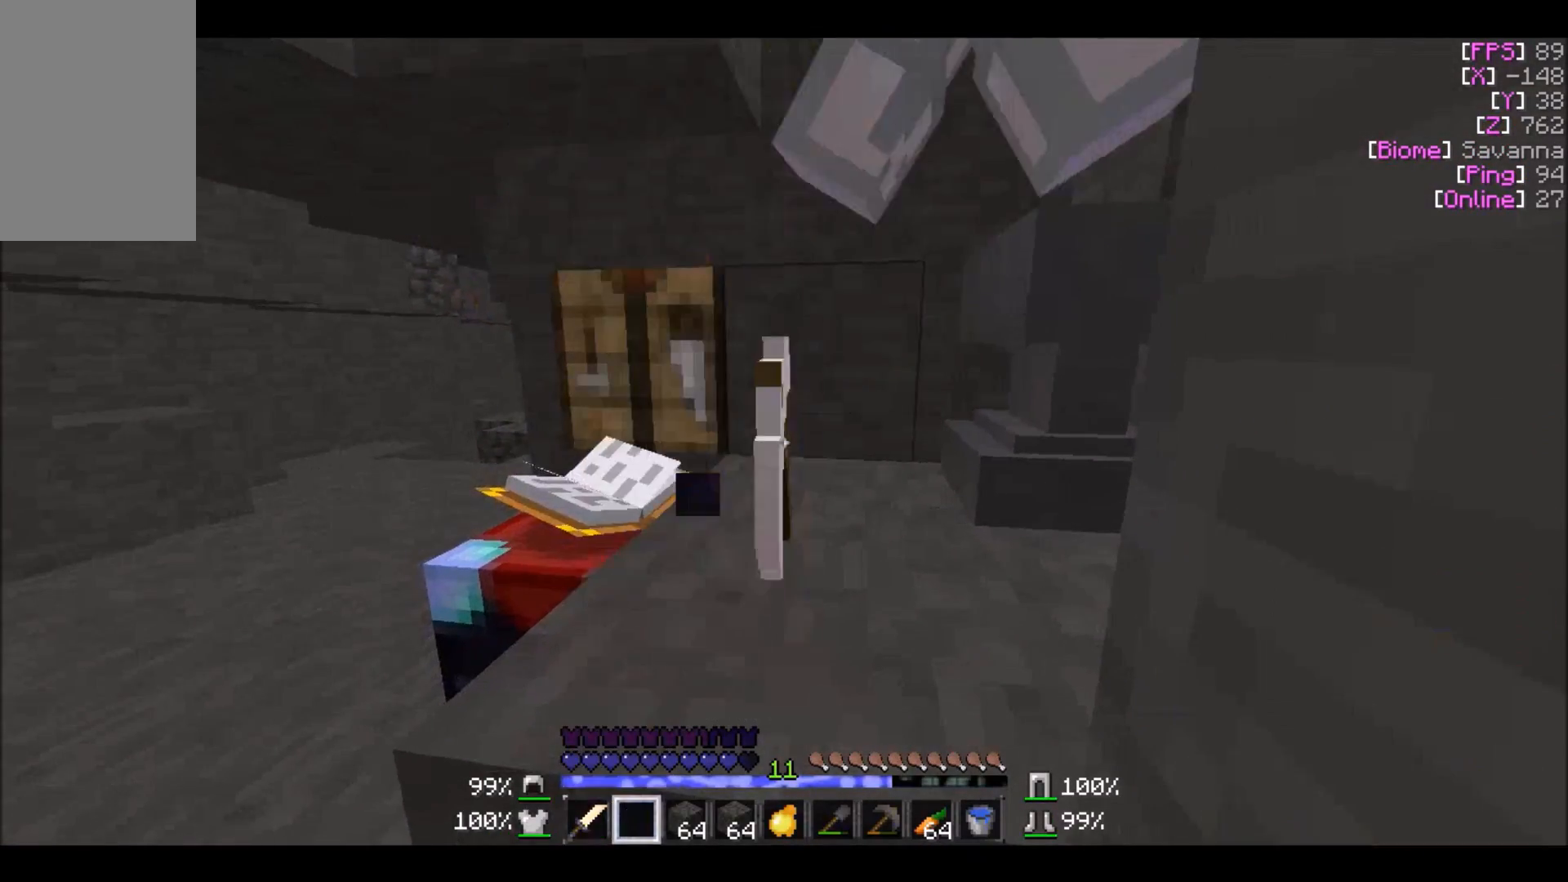
{"keys": ["a"], "mouse": [], "events": [[300, "a", "down"]]}
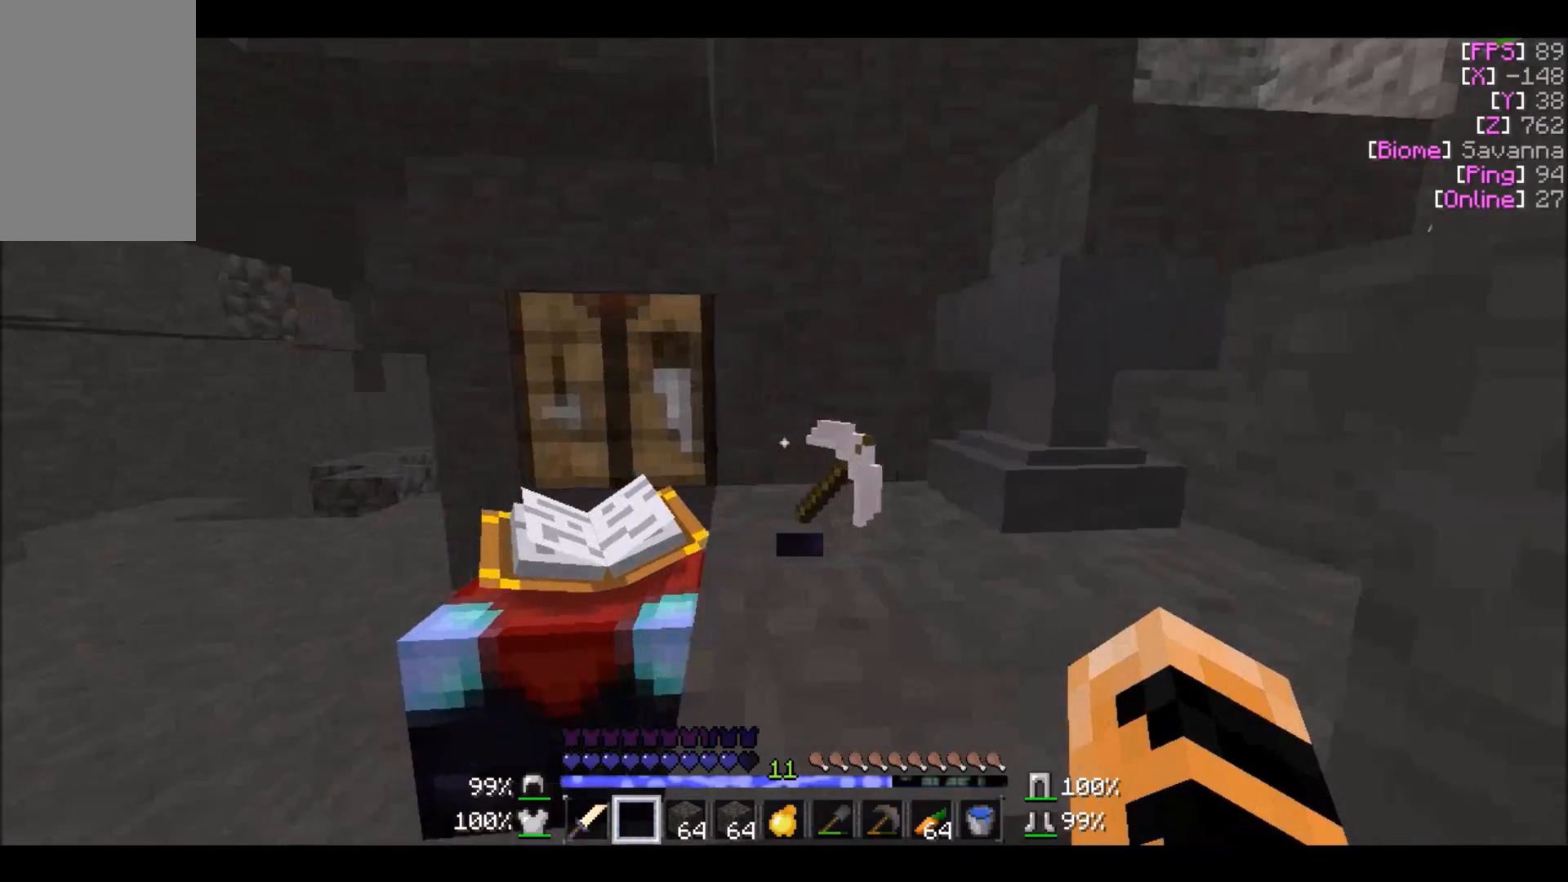
{"keys": ["s"], "mouse": [], "events": [[134, "a", "up"], [434, "s", "down"]]}
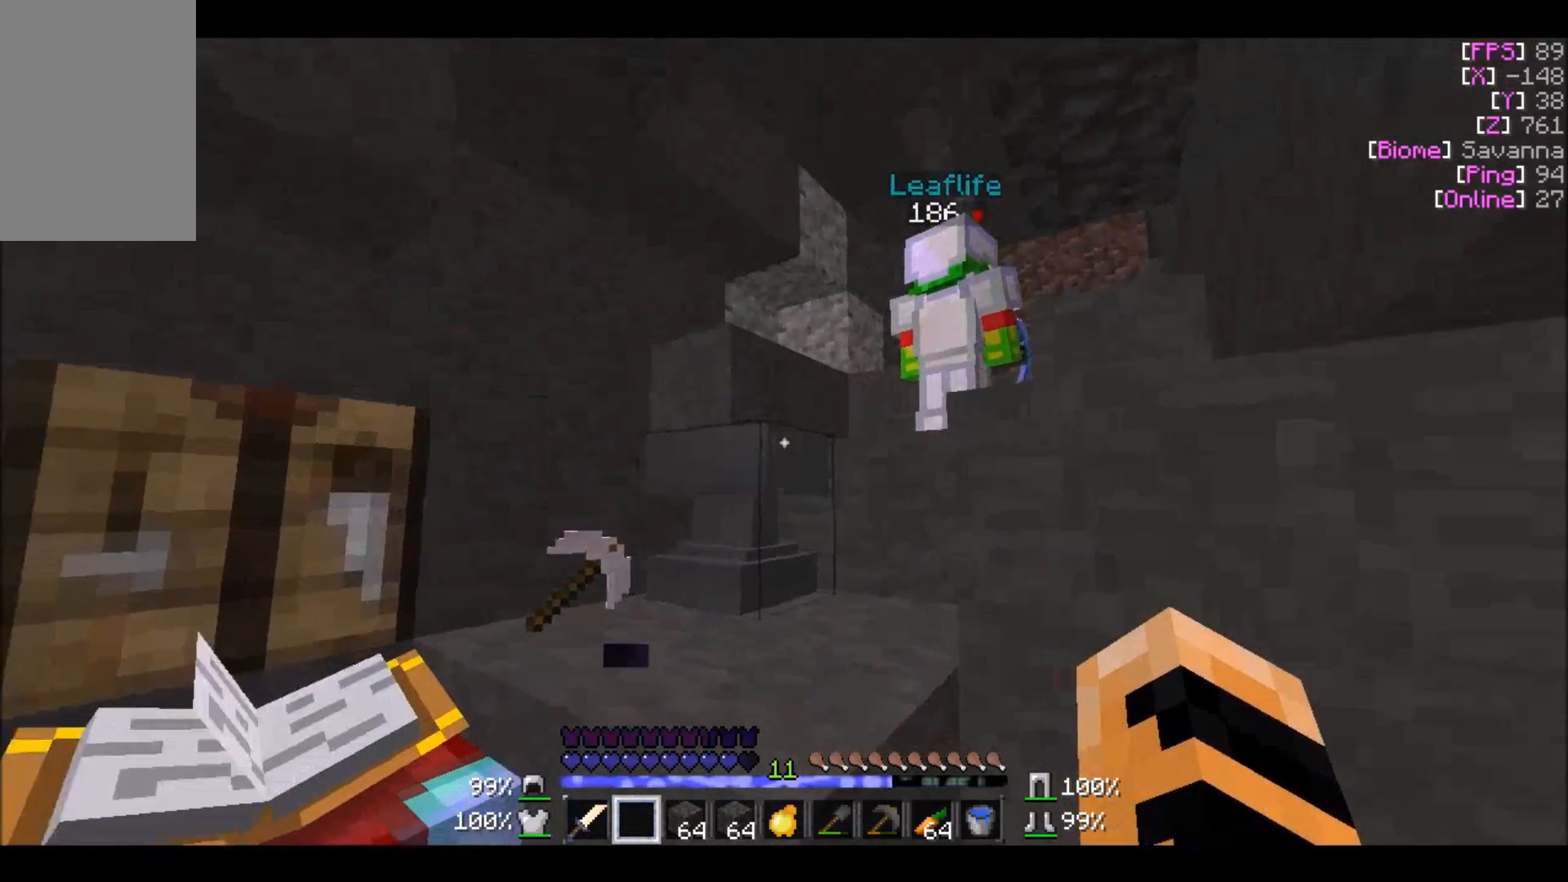
{"keys": [], "mouse": [], "events": [[66, "s", "up"]]}
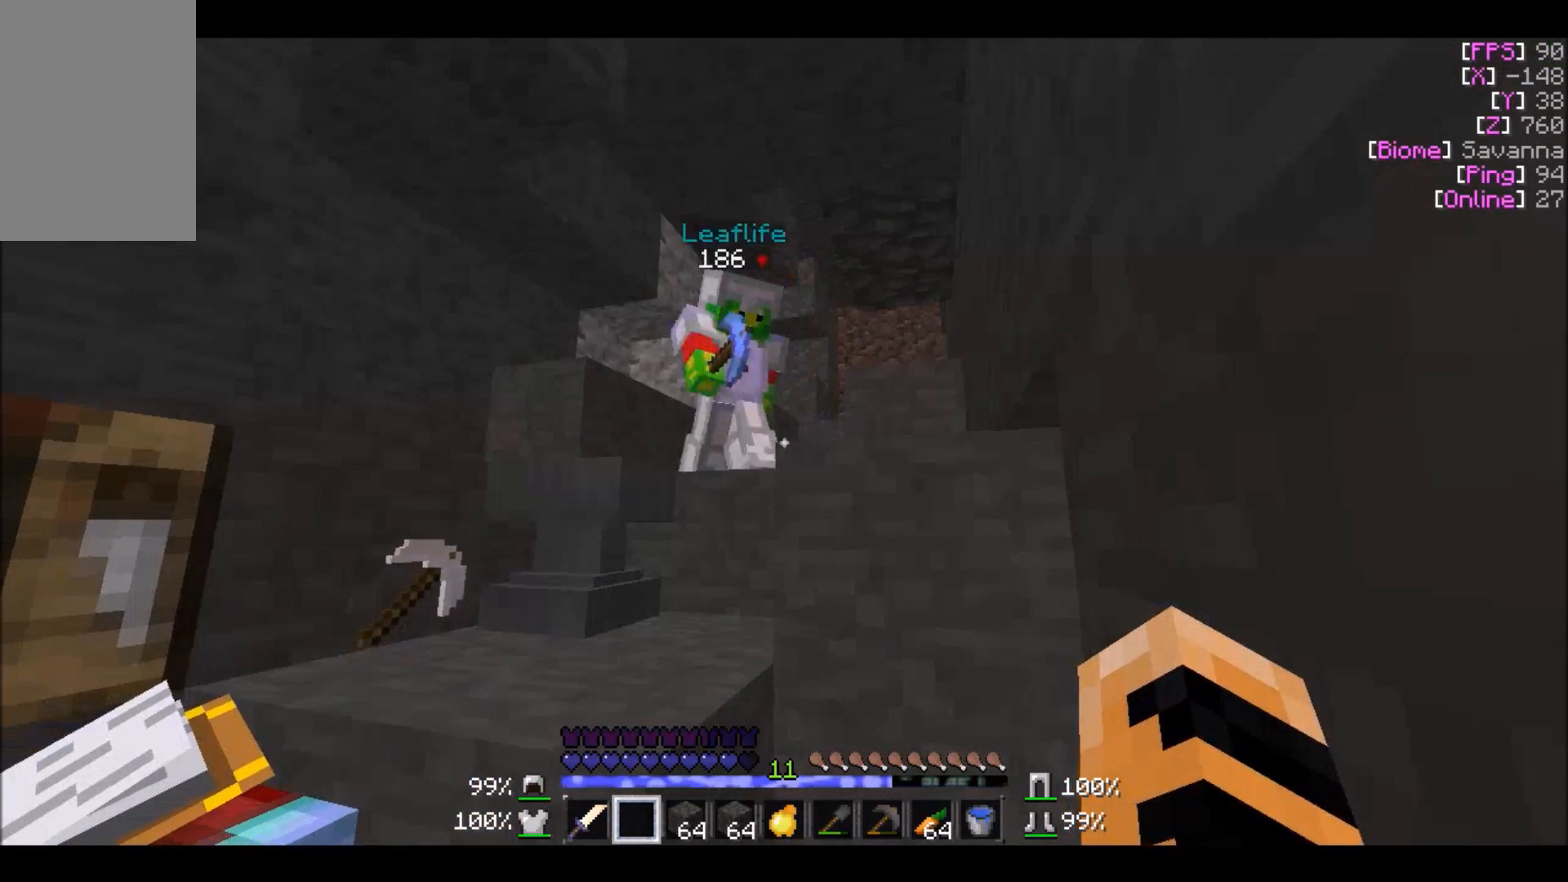
{"keys": [], "mouse": [], "events": []}
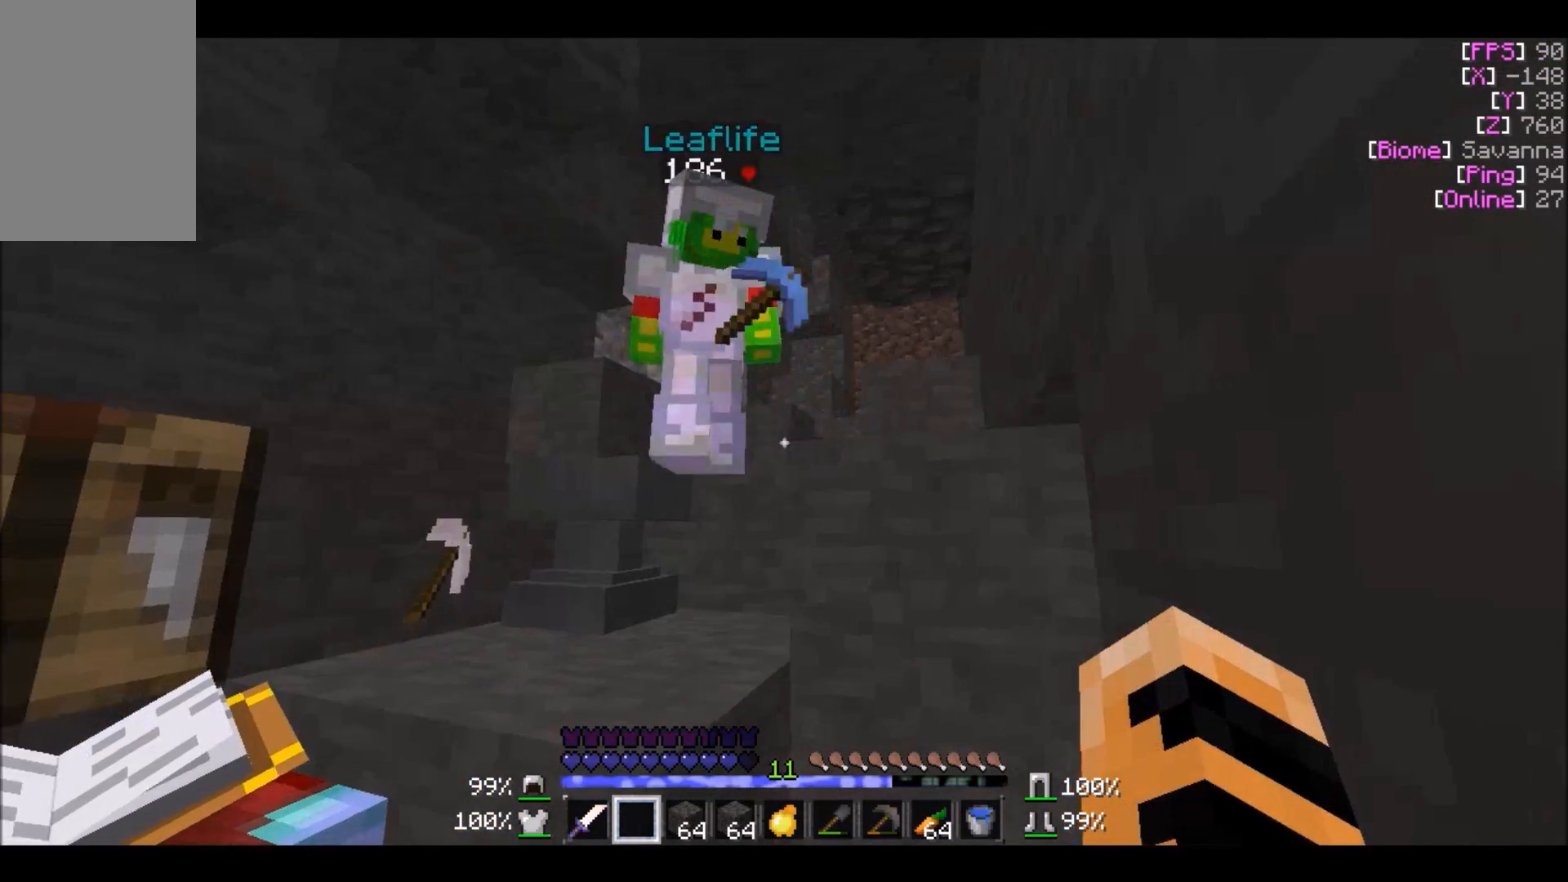
{"keys": [], "mouse": [], "events": []}
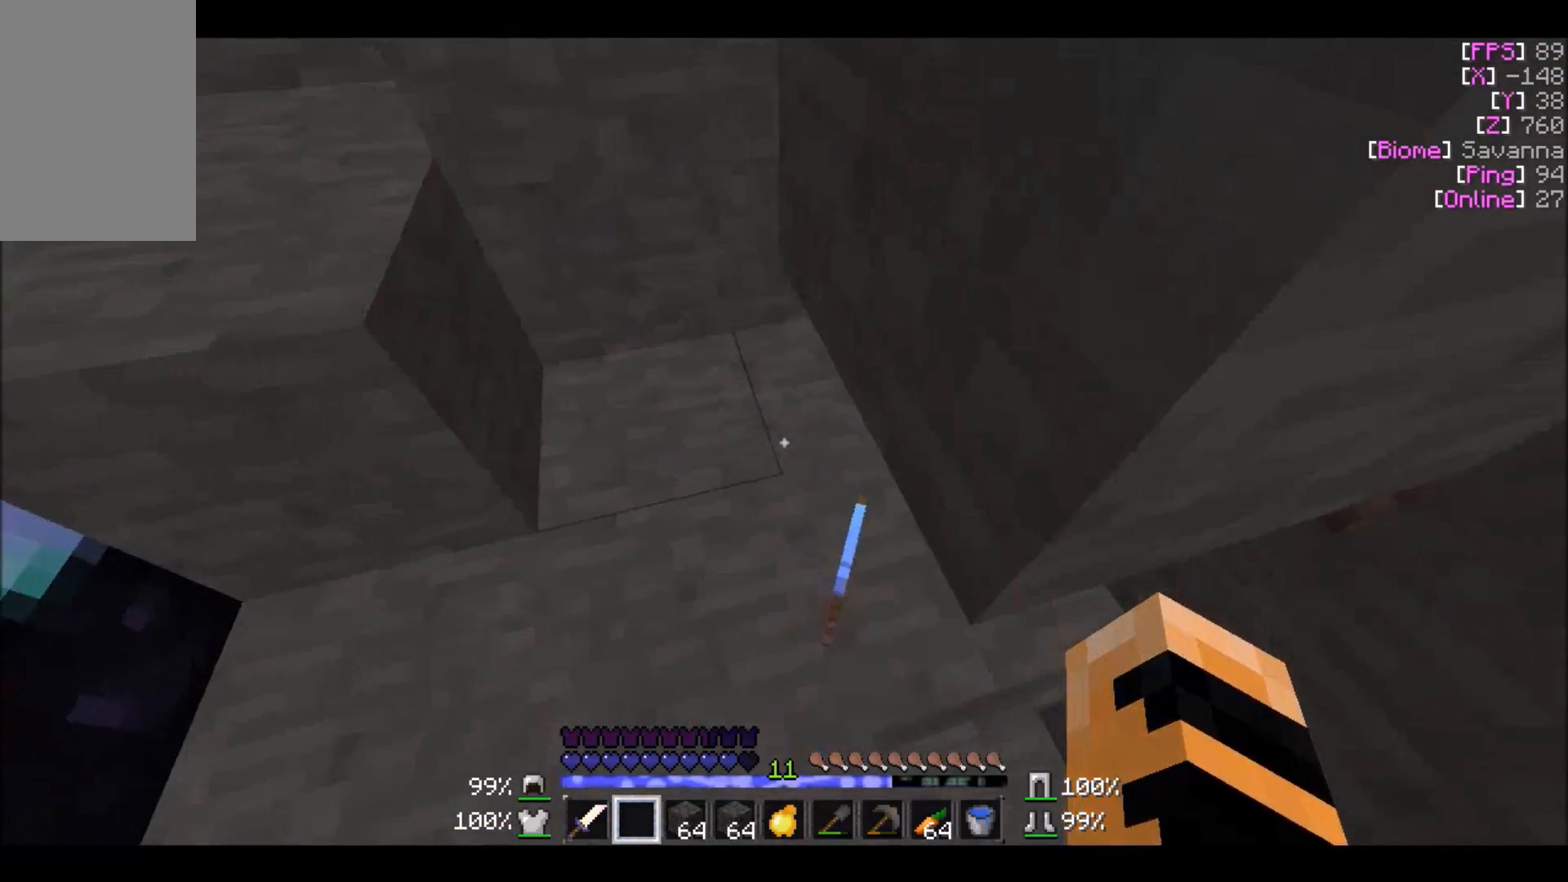
{"keys": [], "mouse": [], "events": [[234, "w", "down"], [334, "w", "up"]]}
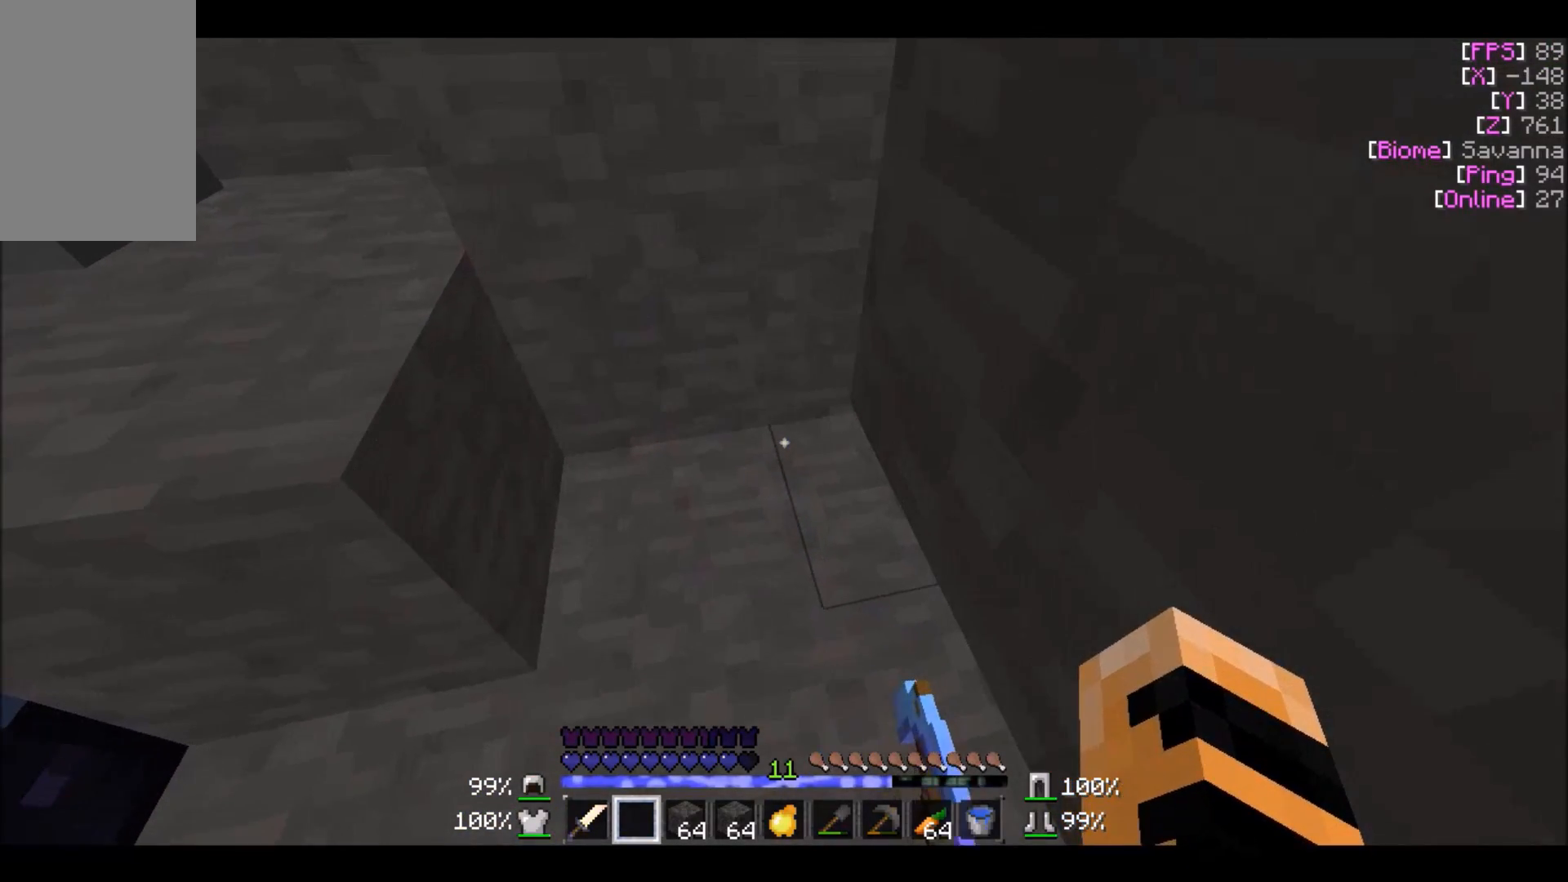
{"keys": [], "mouse": [], "events": []}
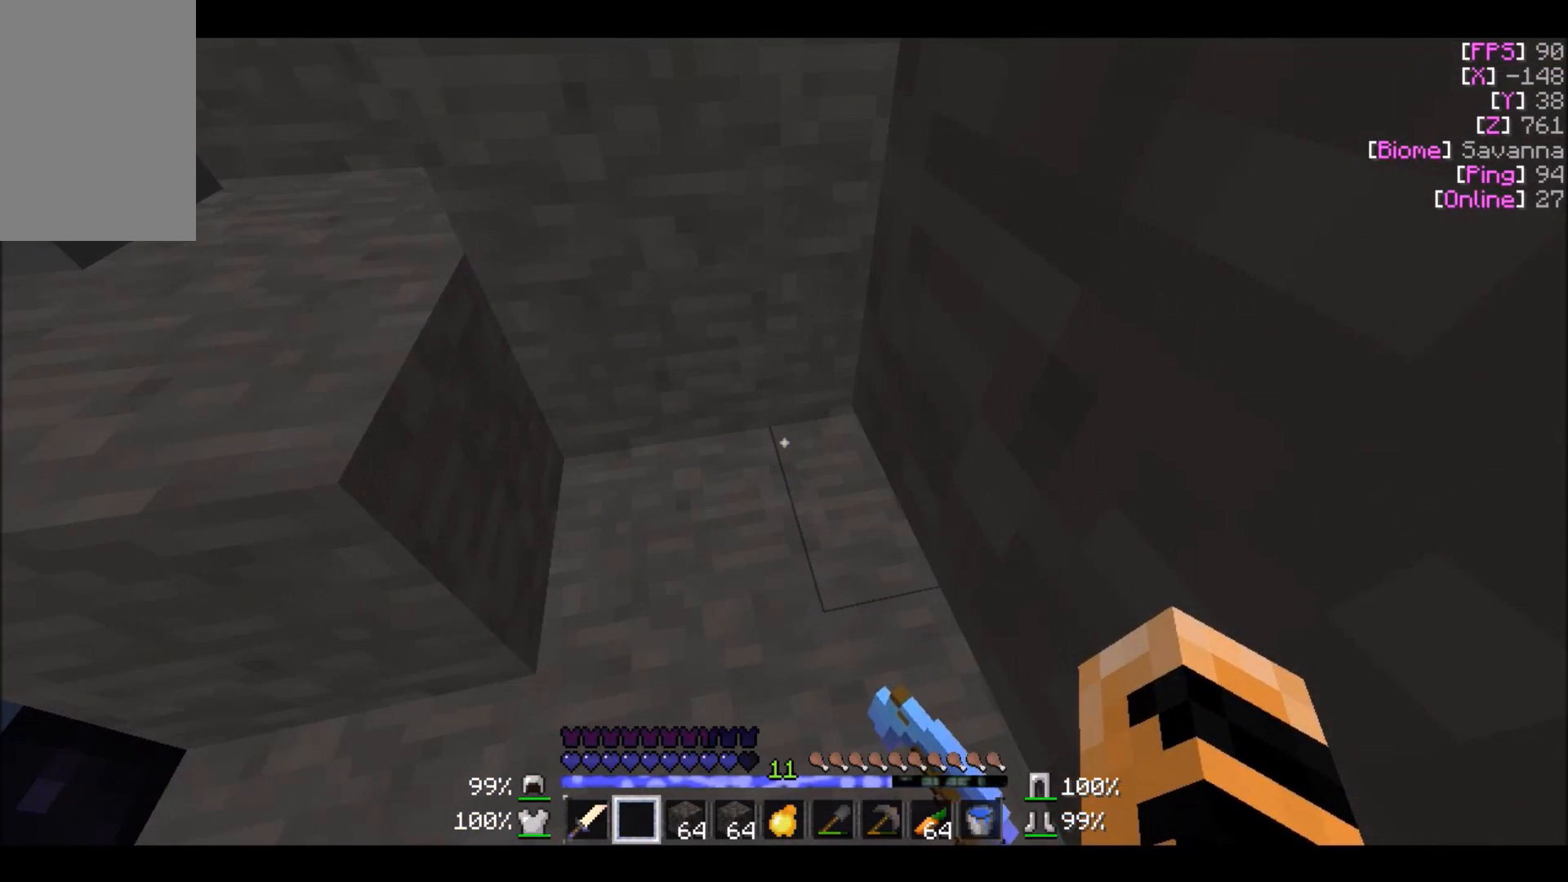
{"keys": [], "mouse": [], "events": []}
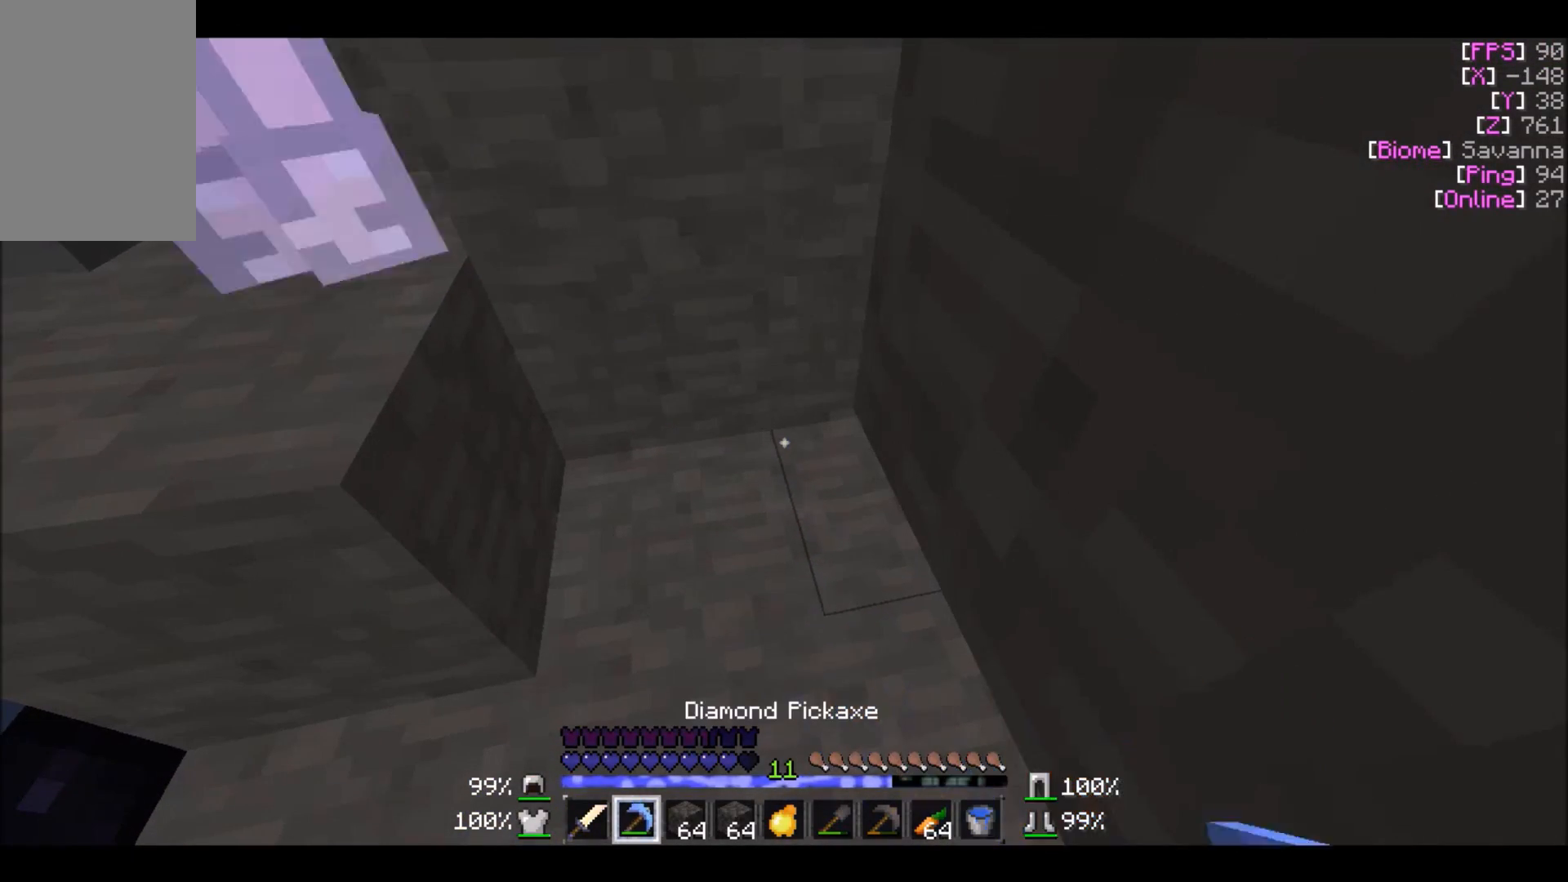
{"keys": [], "mouse": [], "events": []}
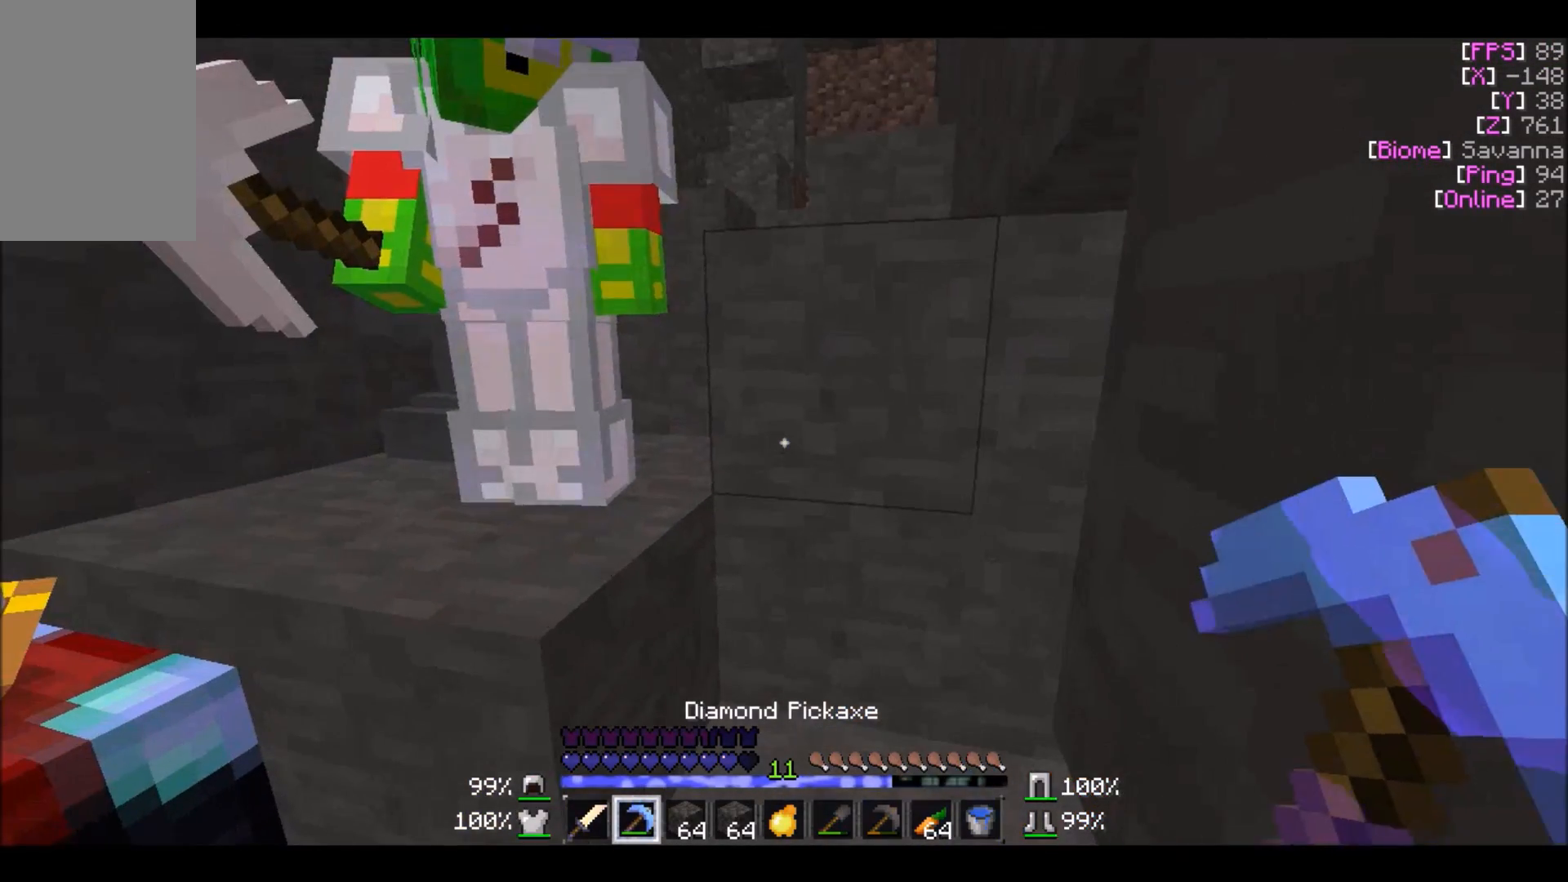
{"keys": [], "mouse": [], "events": []}
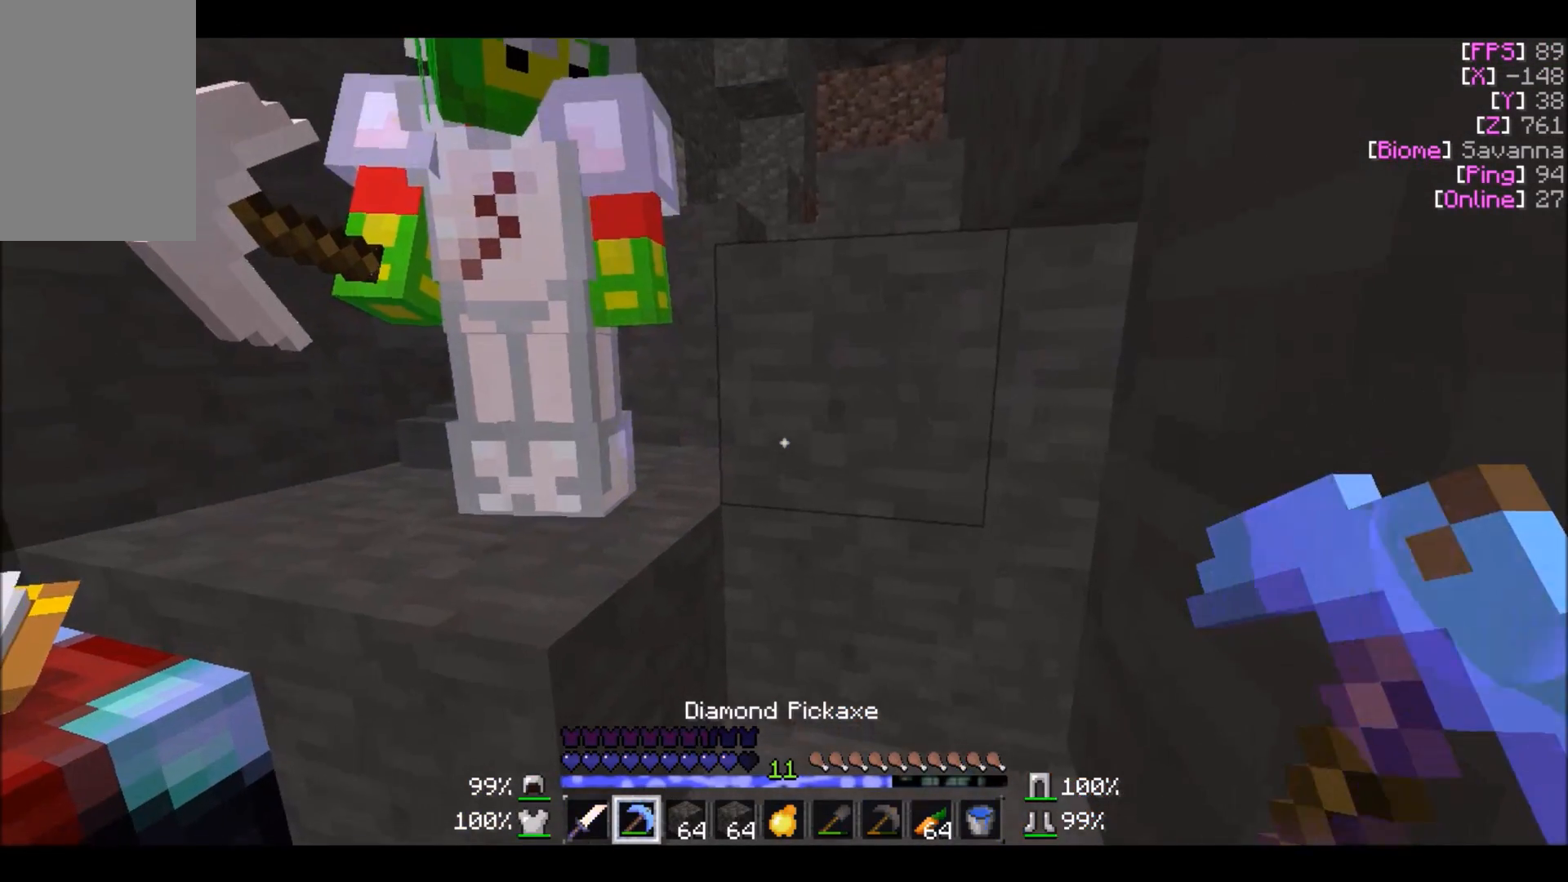
{"keys": [], "mouse": [], "events": []}
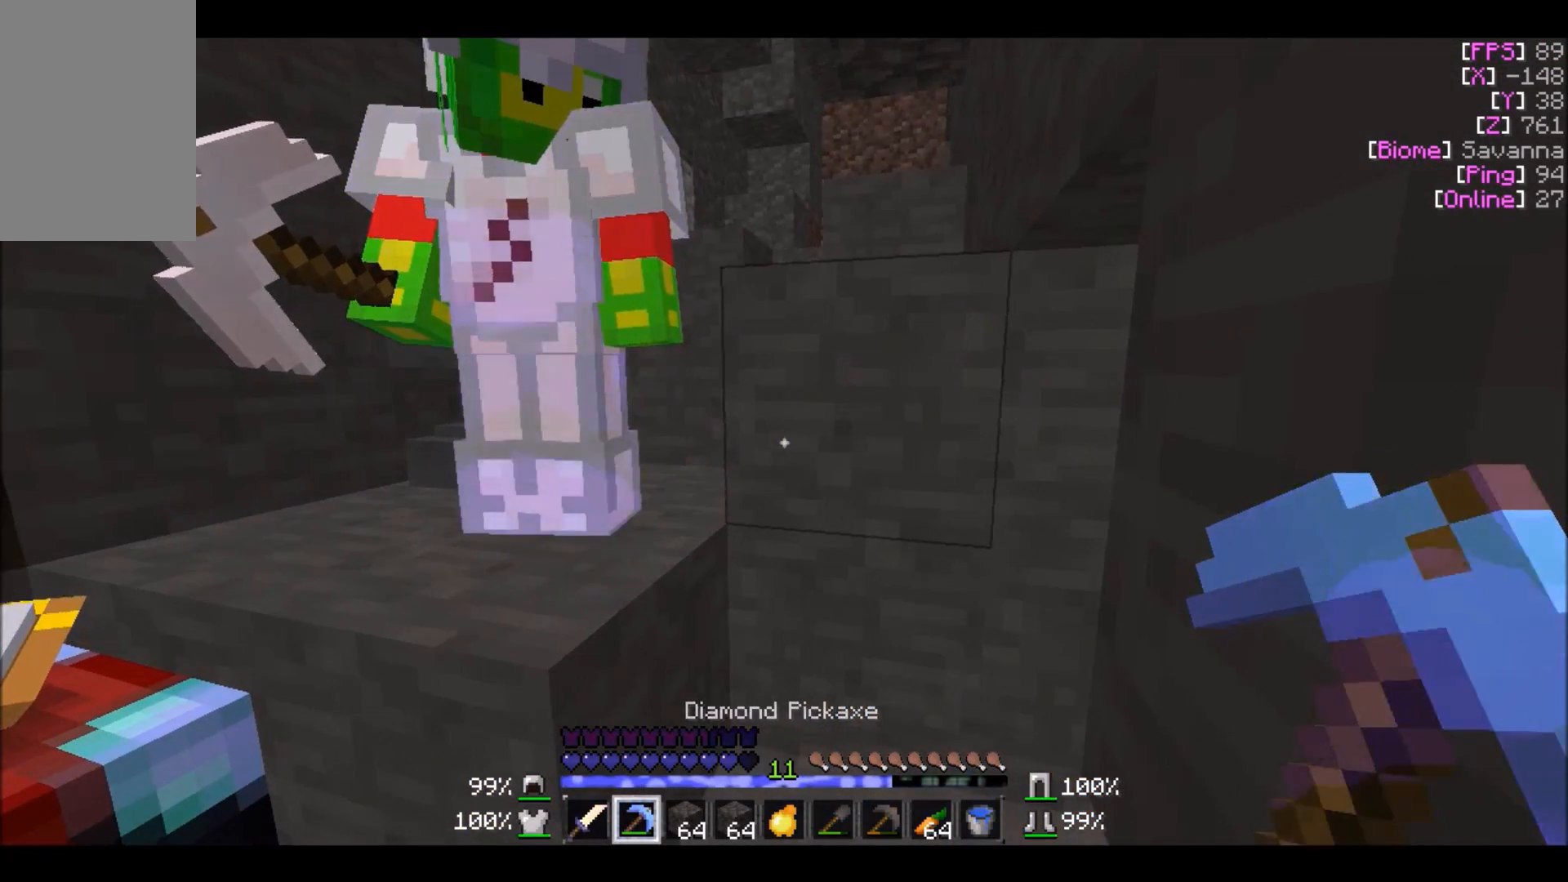
{"keys": [], "mouse": [], "events": []}
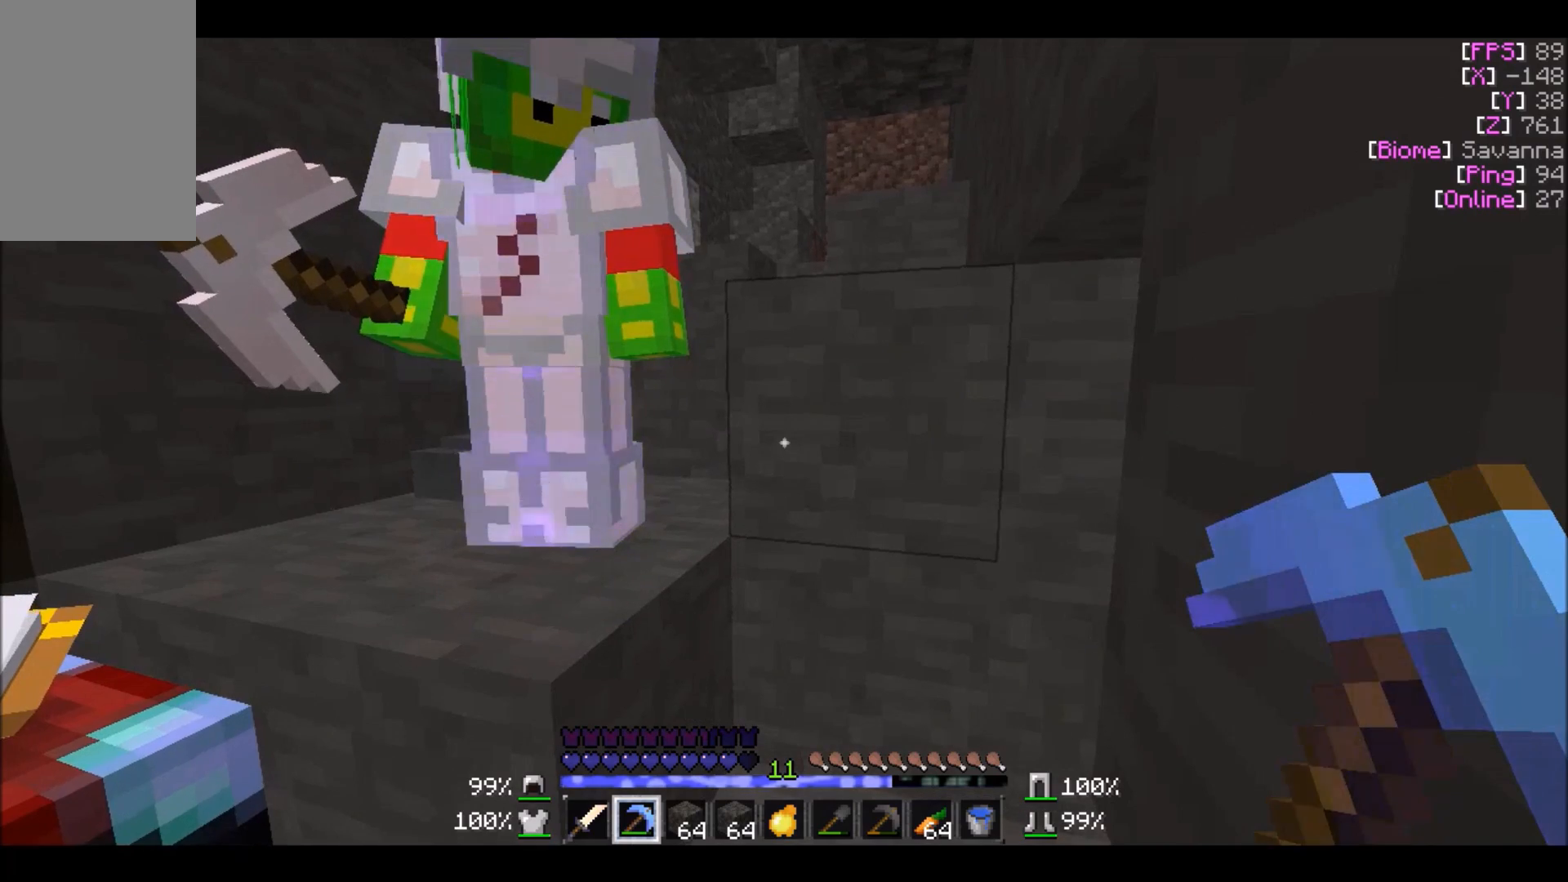
{"keys": ["a"], "mouse": [], "events": [[467, "a", "down"]]}
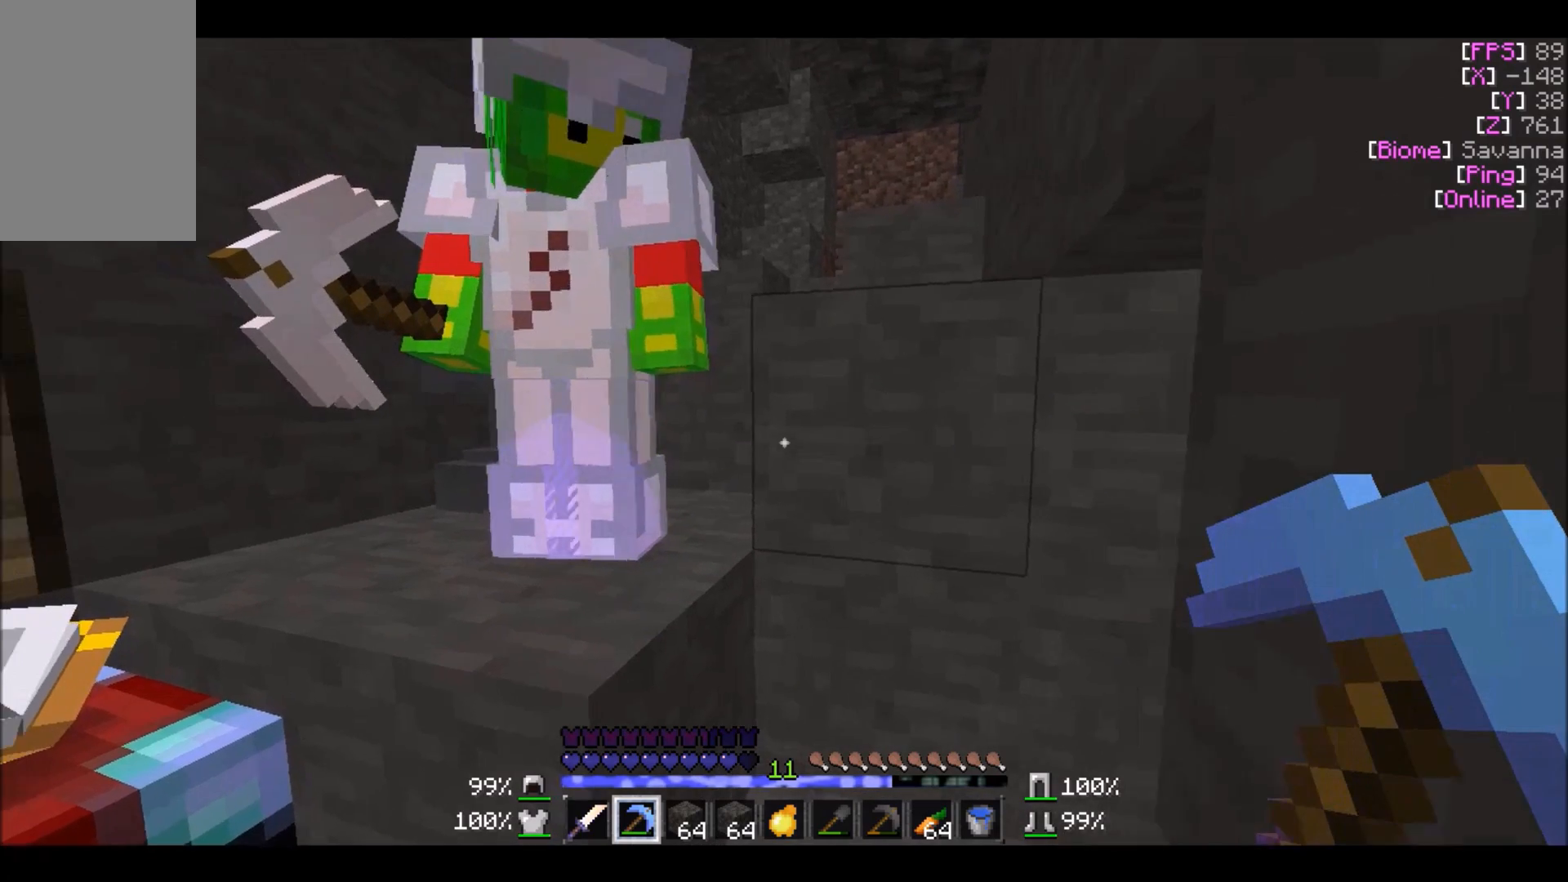
{"keys": [], "mouse": [], "events": [[34, "a", "up"]]}
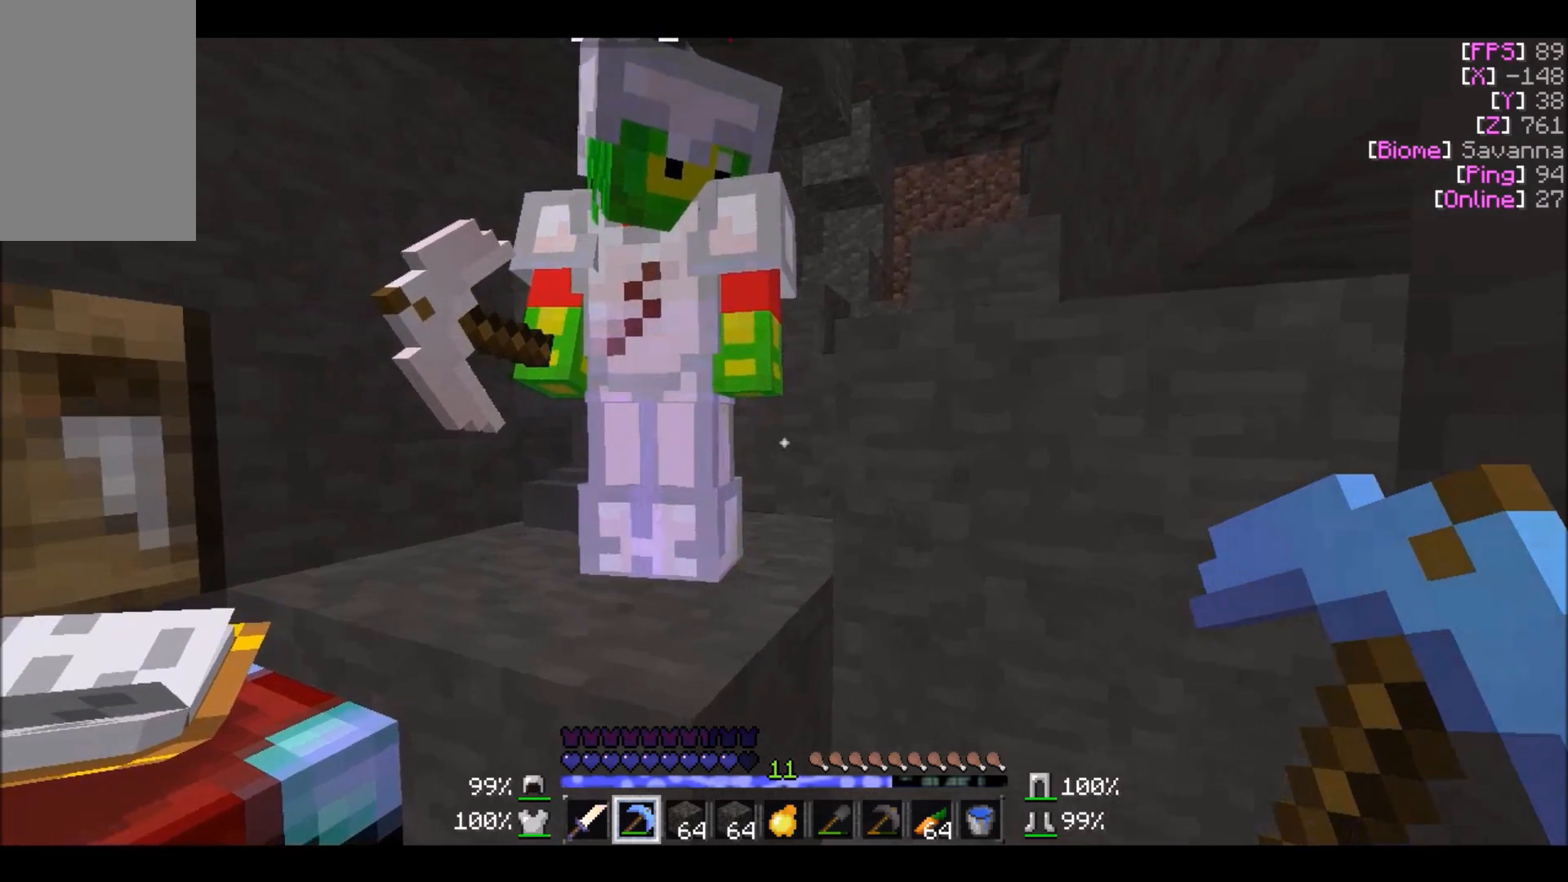
{"keys": [], "mouse": [], "events": []}
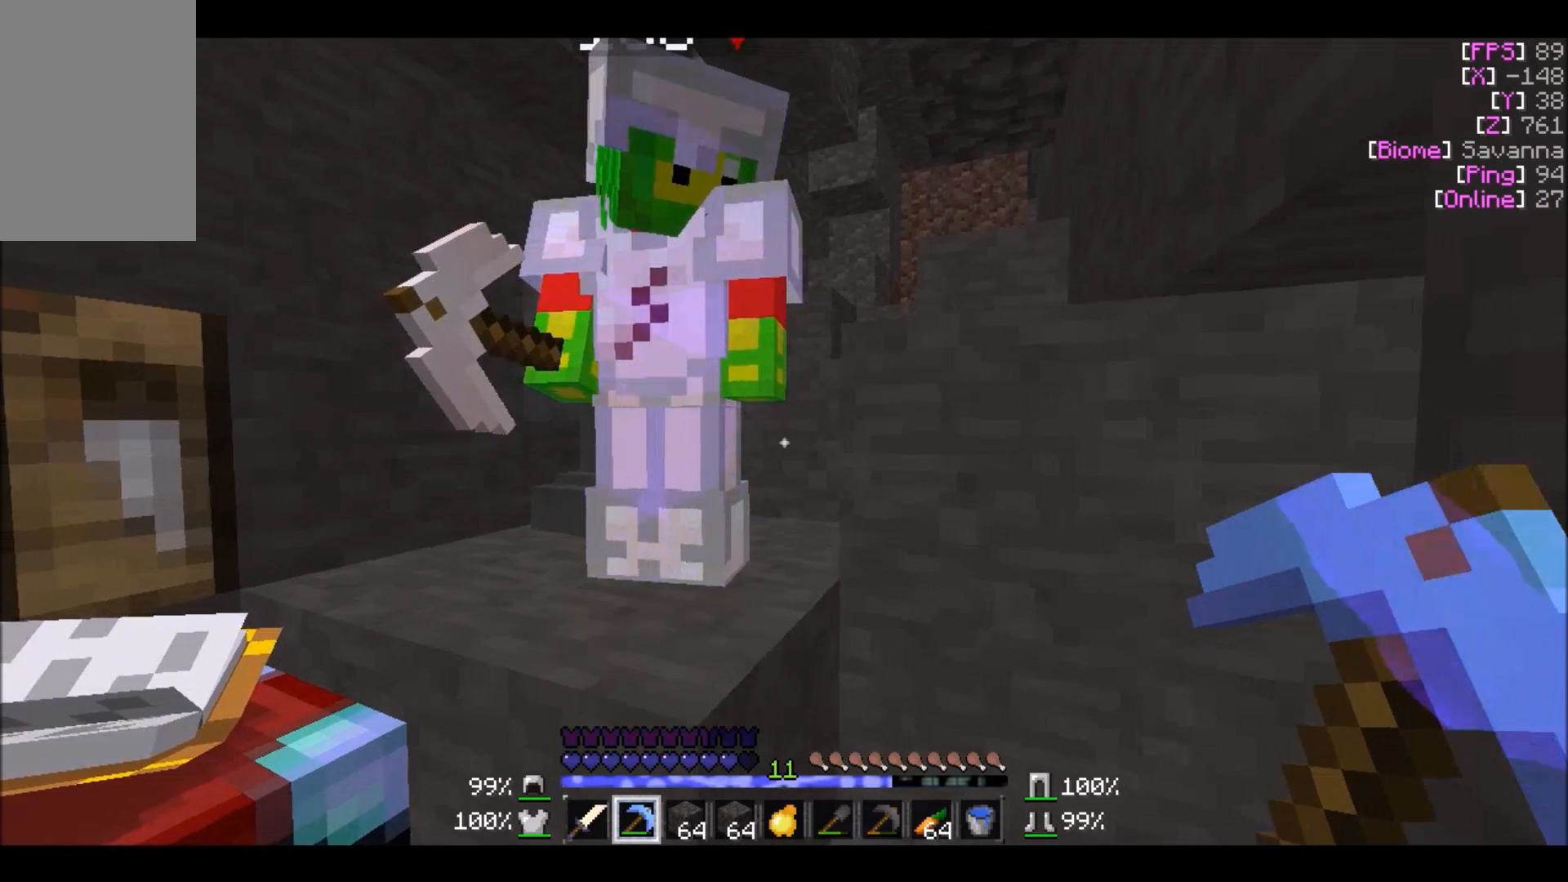
{"keys": [], "mouse": [], "events": []}
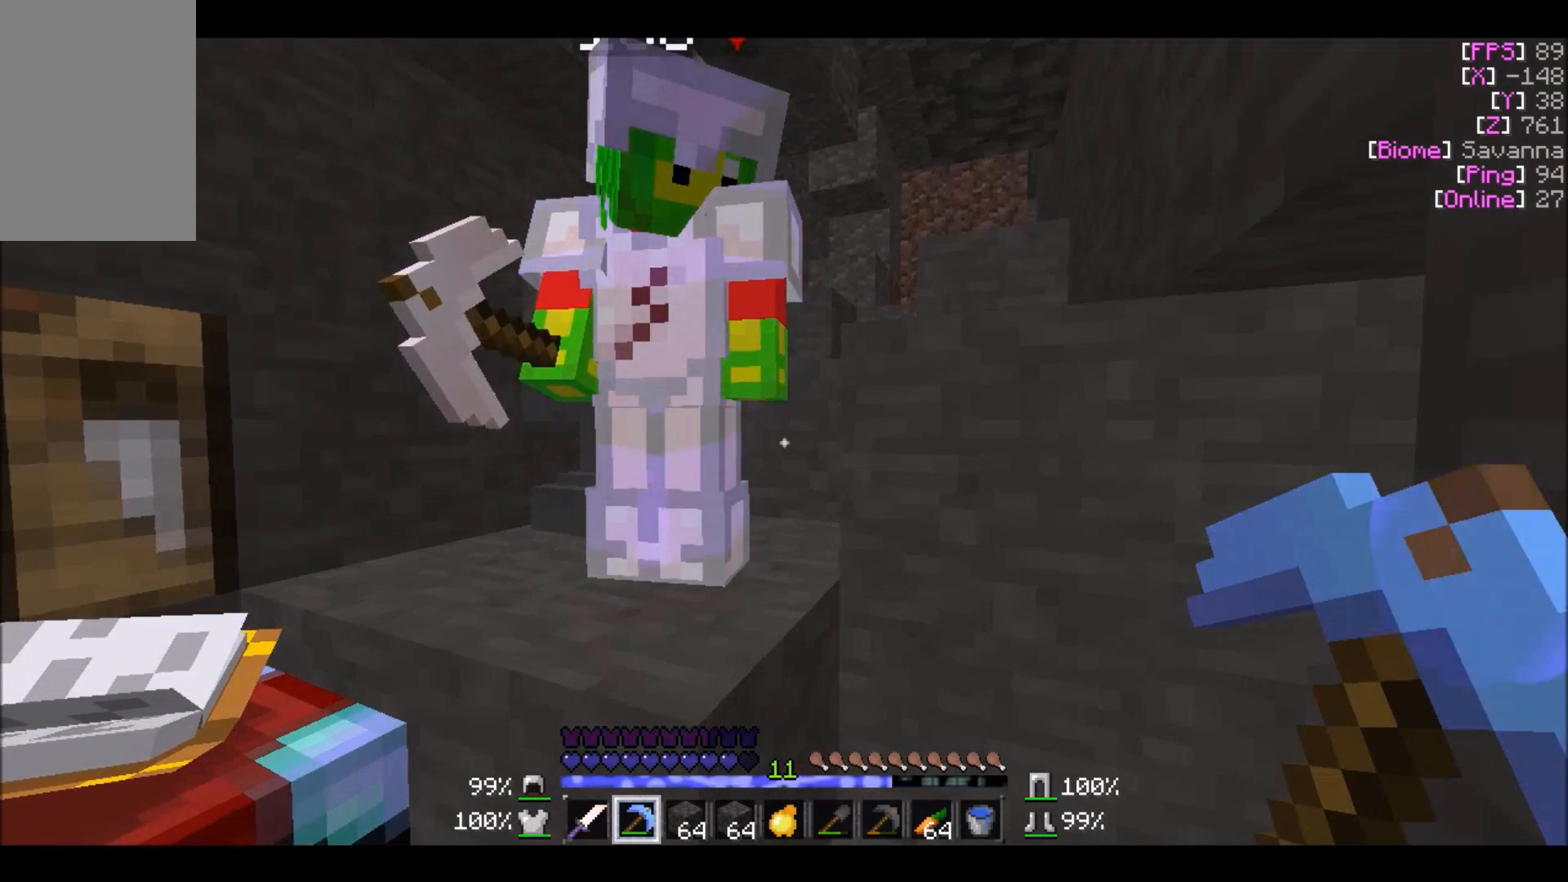
{"keys": [], "mouse": [], "events": []}
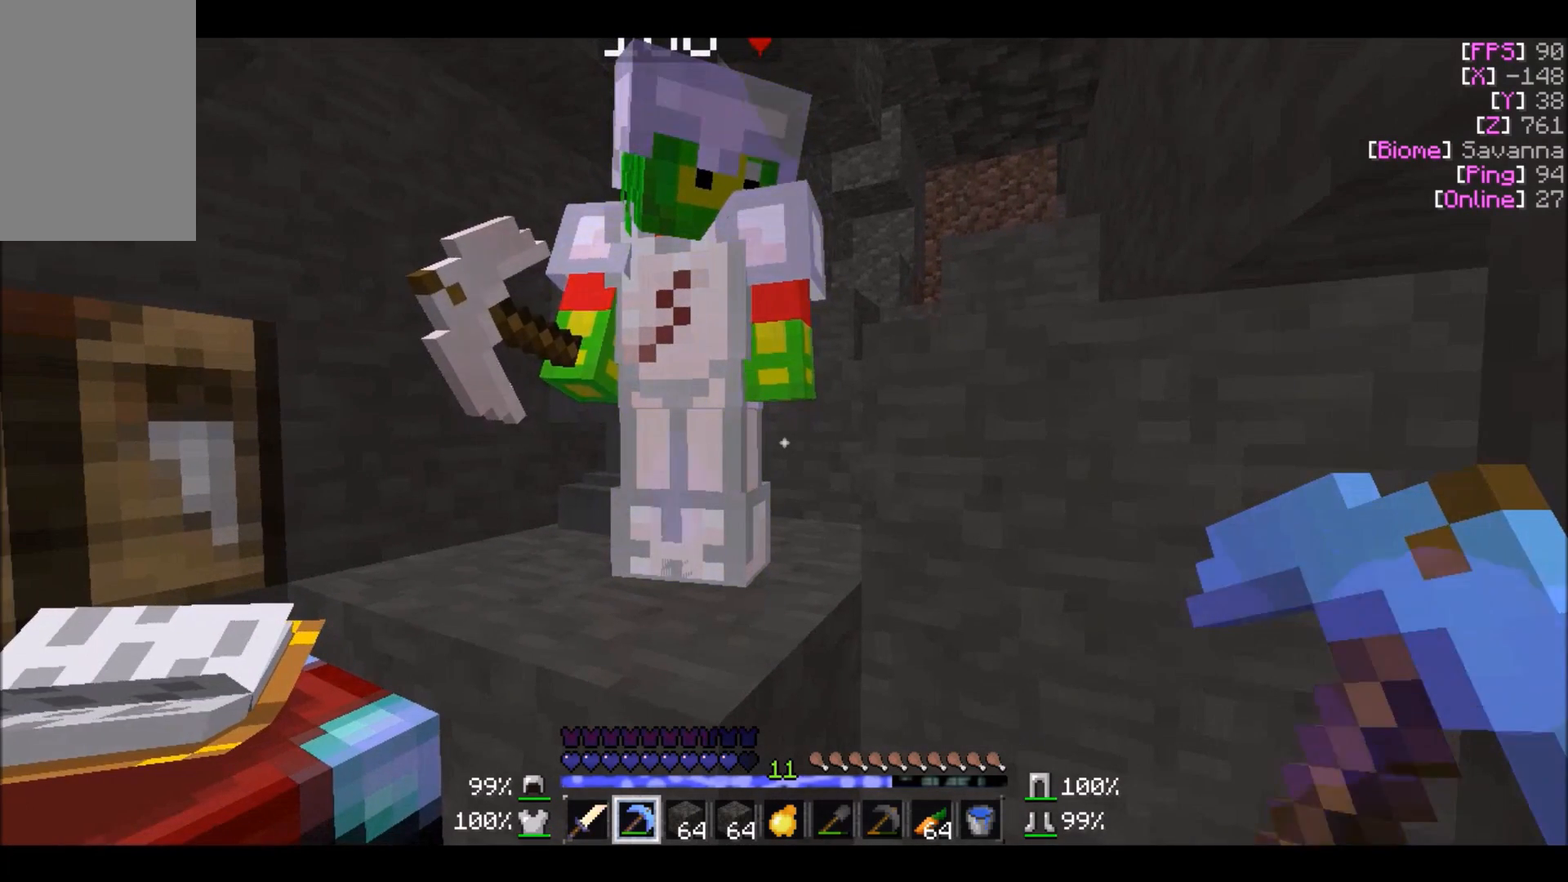
{"keys": [], "mouse": [], "events": []}
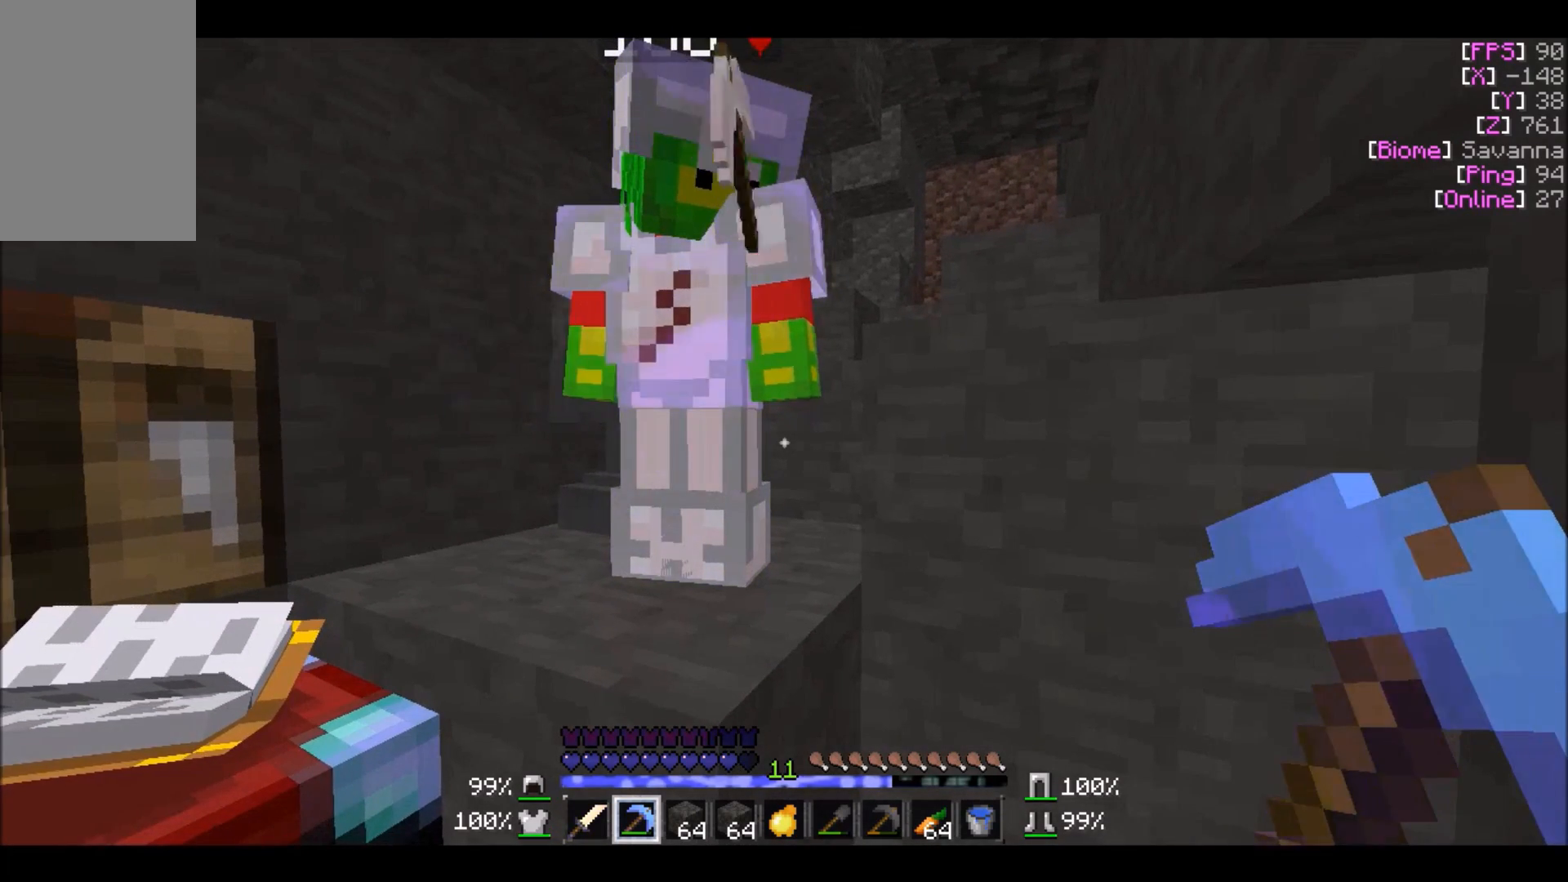
{"keys": [], "mouse": [], "events": []}
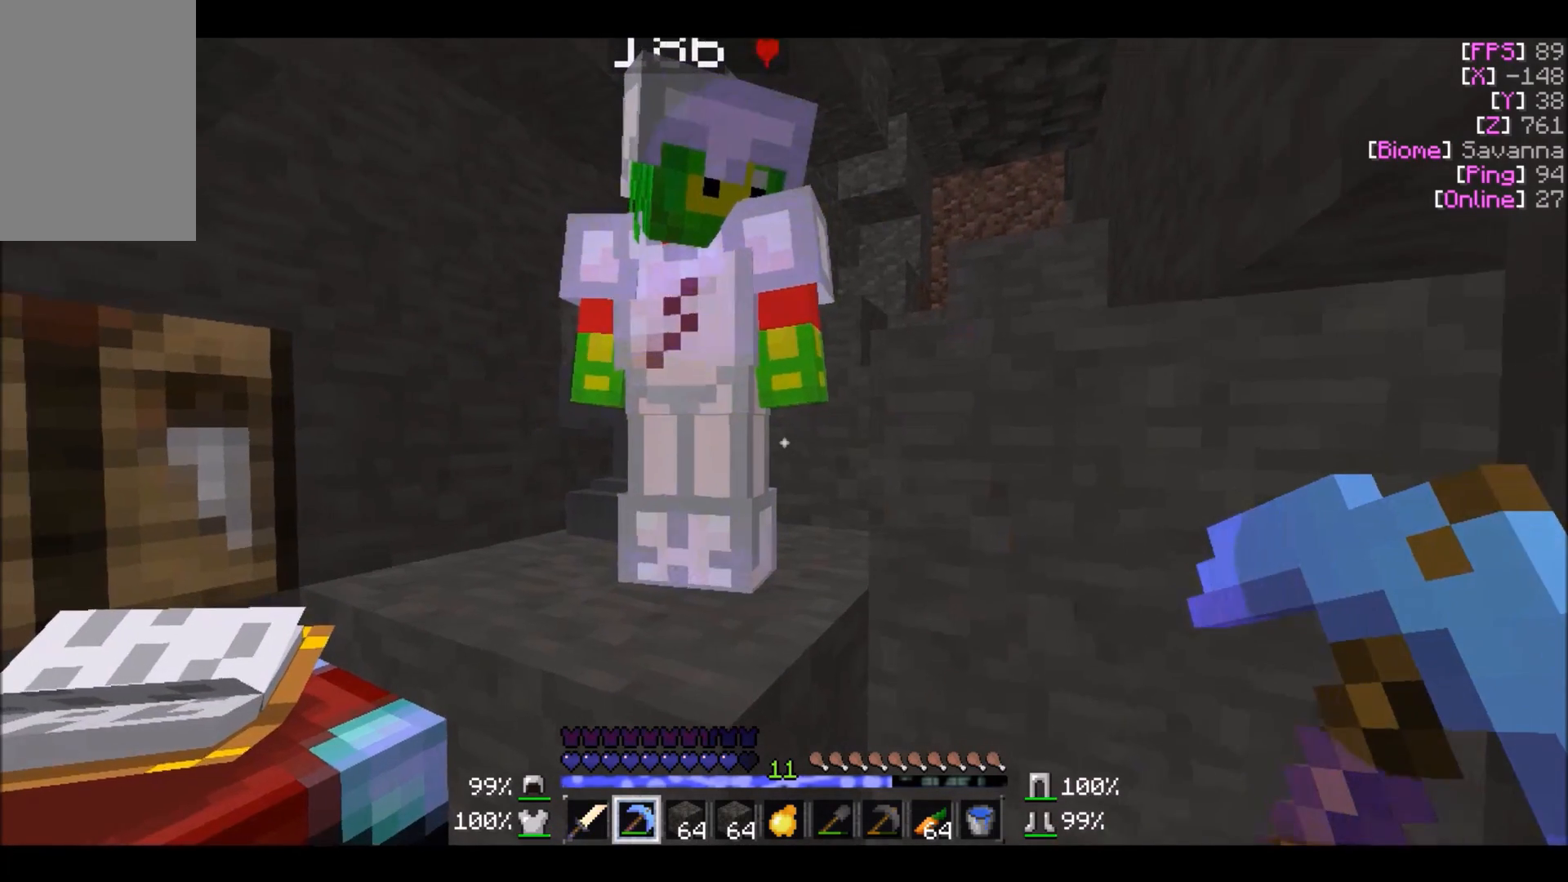
{"keys": [], "mouse": [], "events": []}
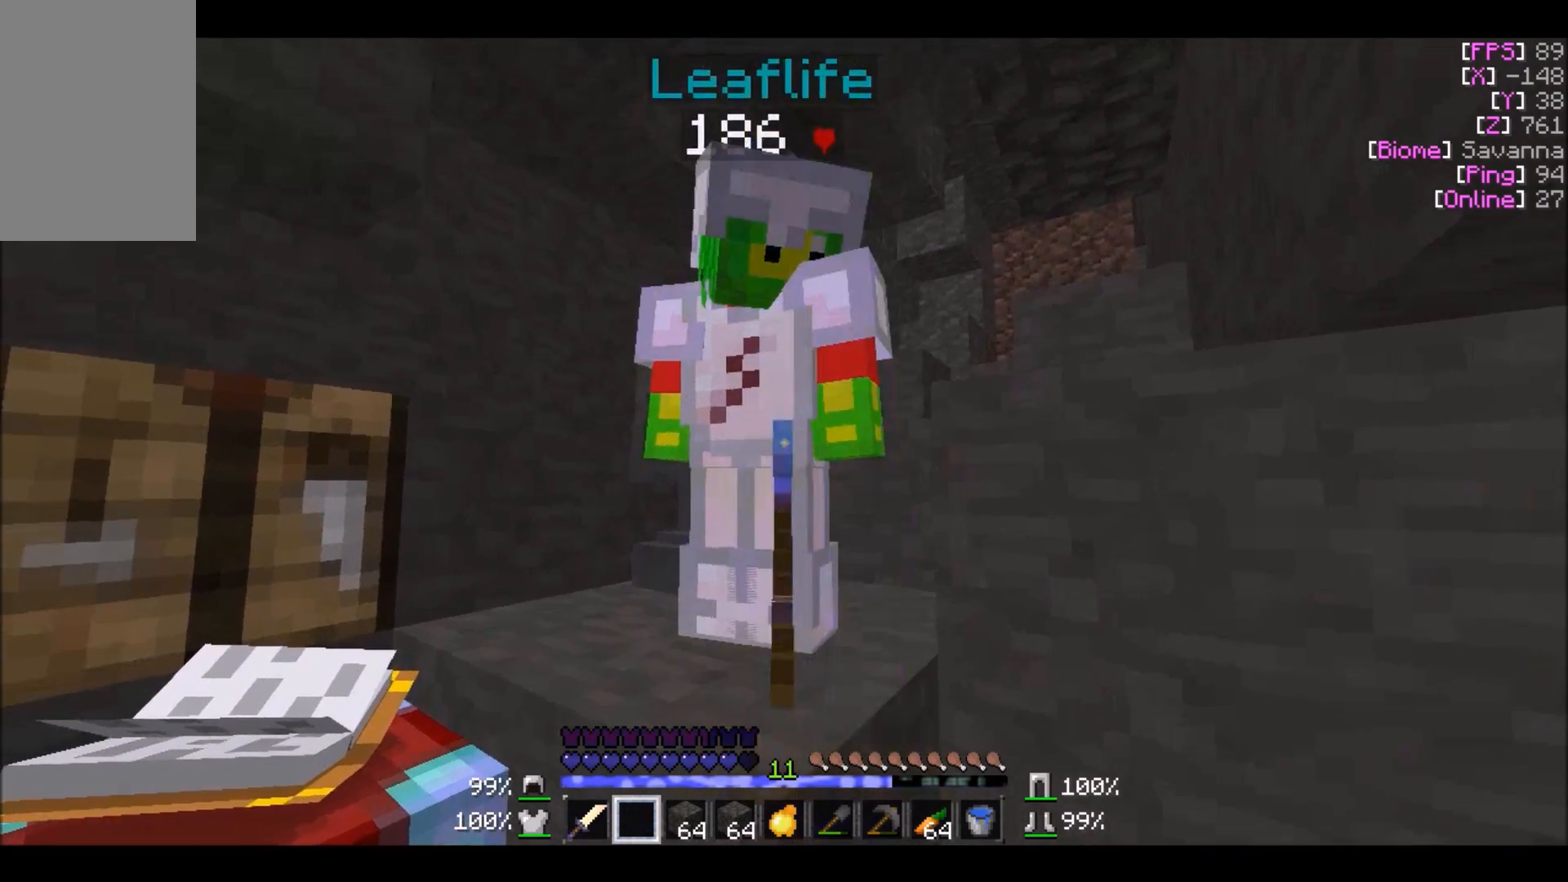
{"keys": [], "mouse": [], "events": [[333, "d", "down"], [434, "d", "up"]]}